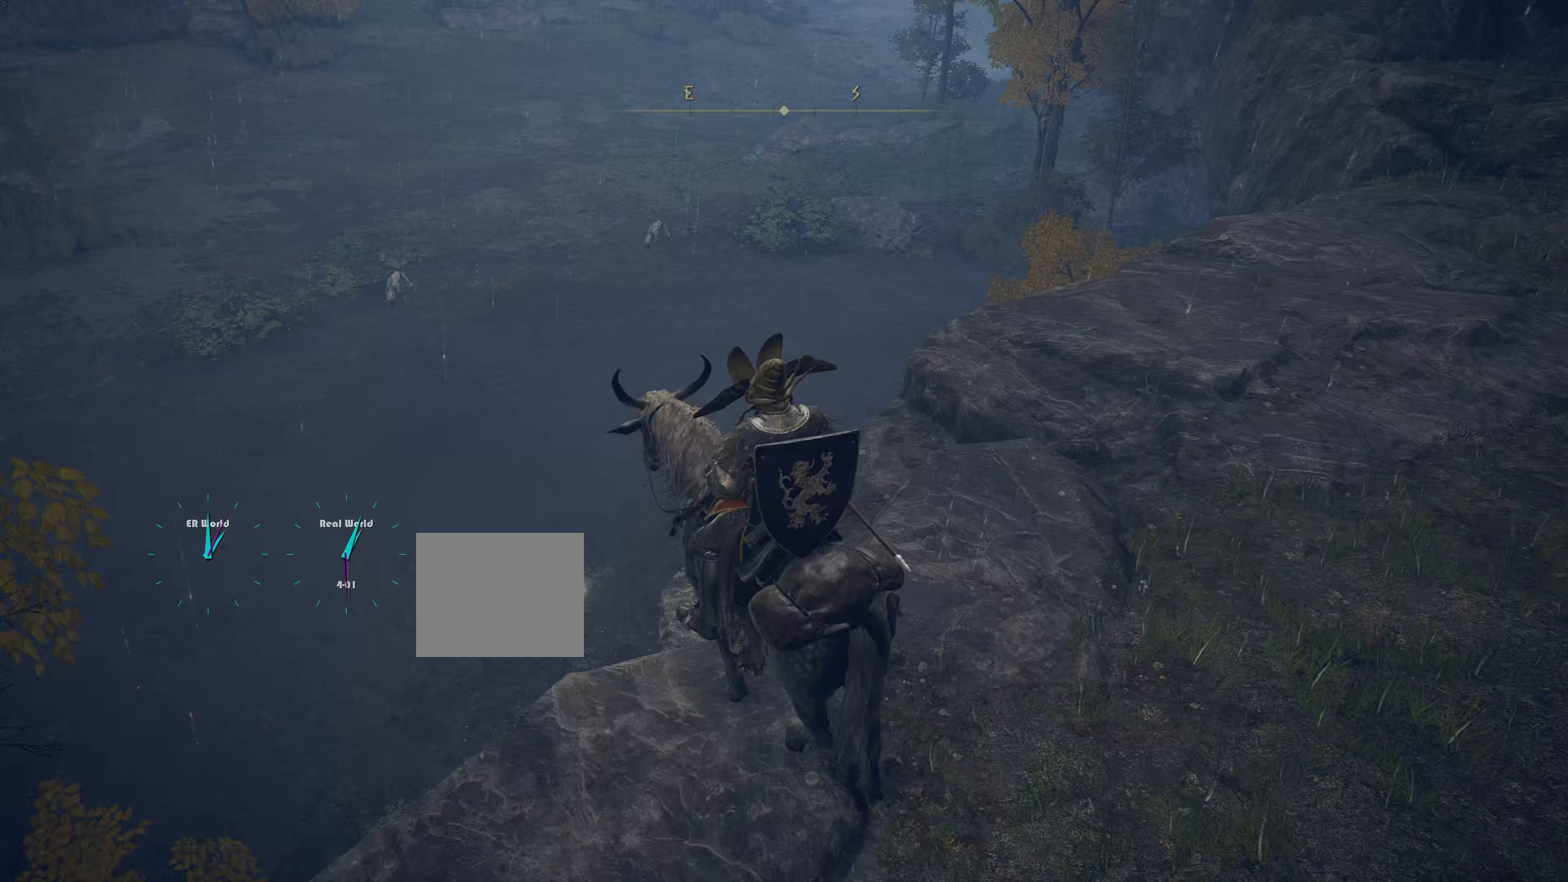
Gameplay with a controller (PlayStation layout); each line is a JSON object with the inputs held at the frame after it. "events" lists button and stick changes between this image and that frame as [ms after this image, input, new state], when the widget could be followed in between.
{"buttons": [], "left_stick": "center", "right_stick": "center", "events": []}
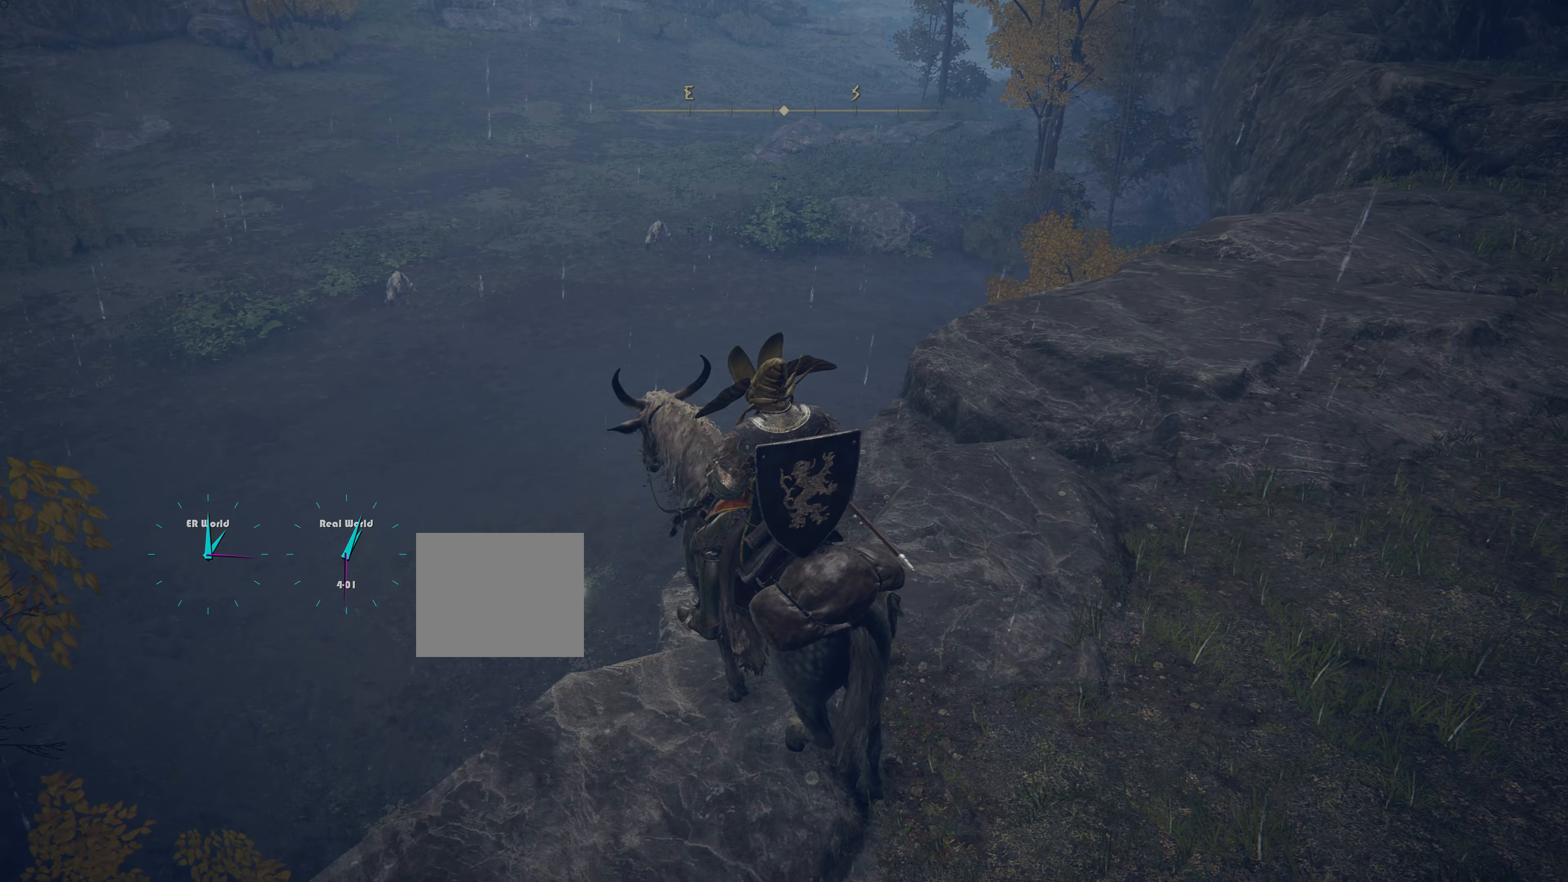
{"buttons": [], "left_stick": "center", "right_stick": "center", "events": [[100, "right_stick", "down-left"], [283, "right_stick", "center"]]}
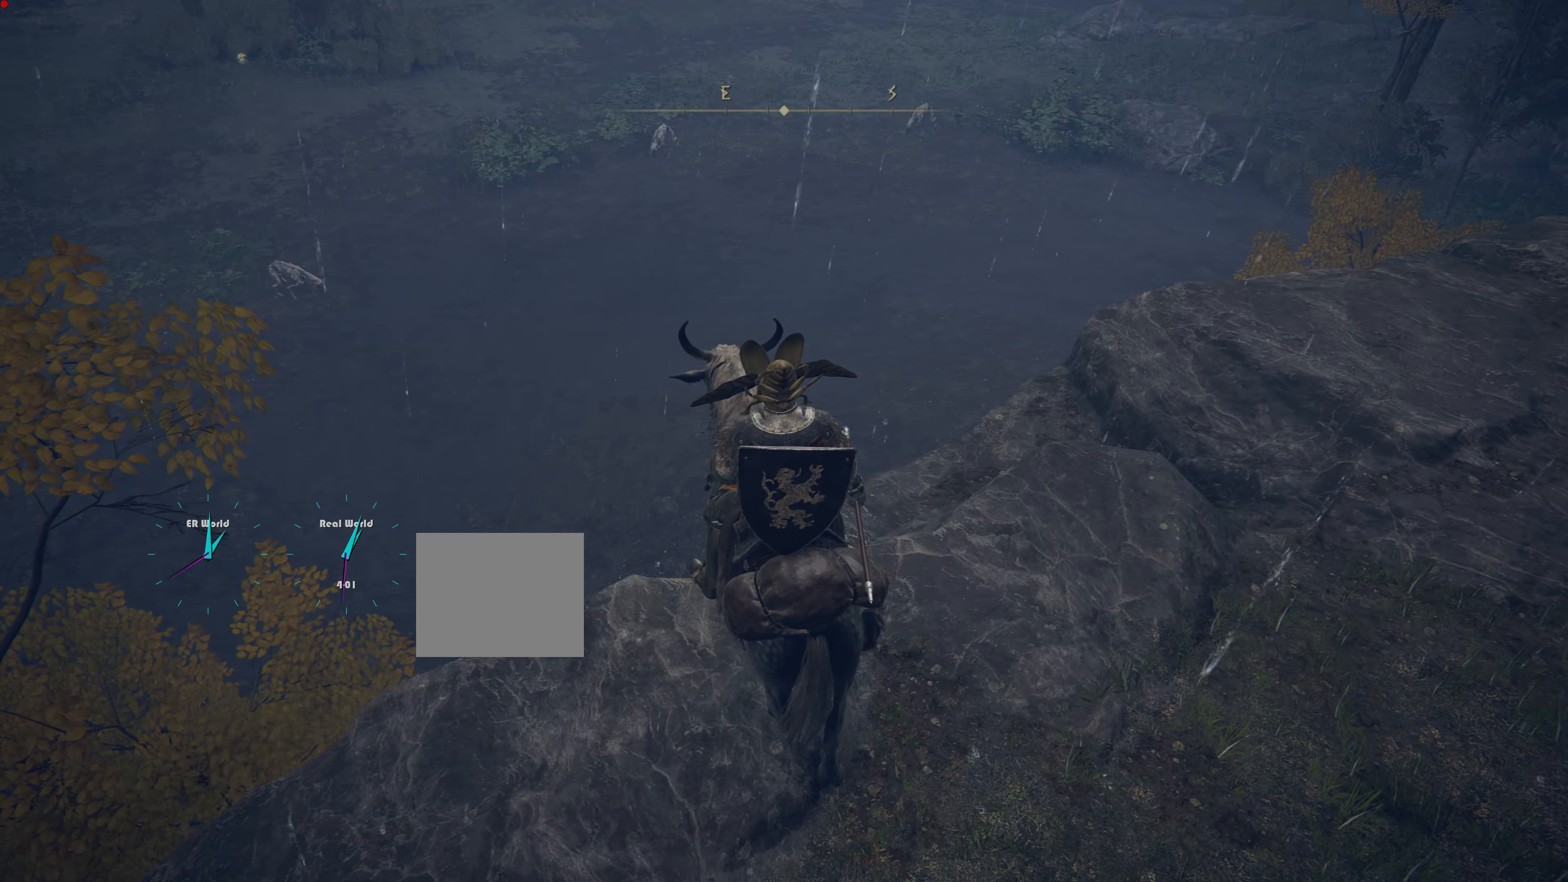
{"buttons": [], "left_stick": "up", "right_stick": "down-left", "events": [[284, "left_stick", "up"], [400, "right_stick", "down-left"]]}
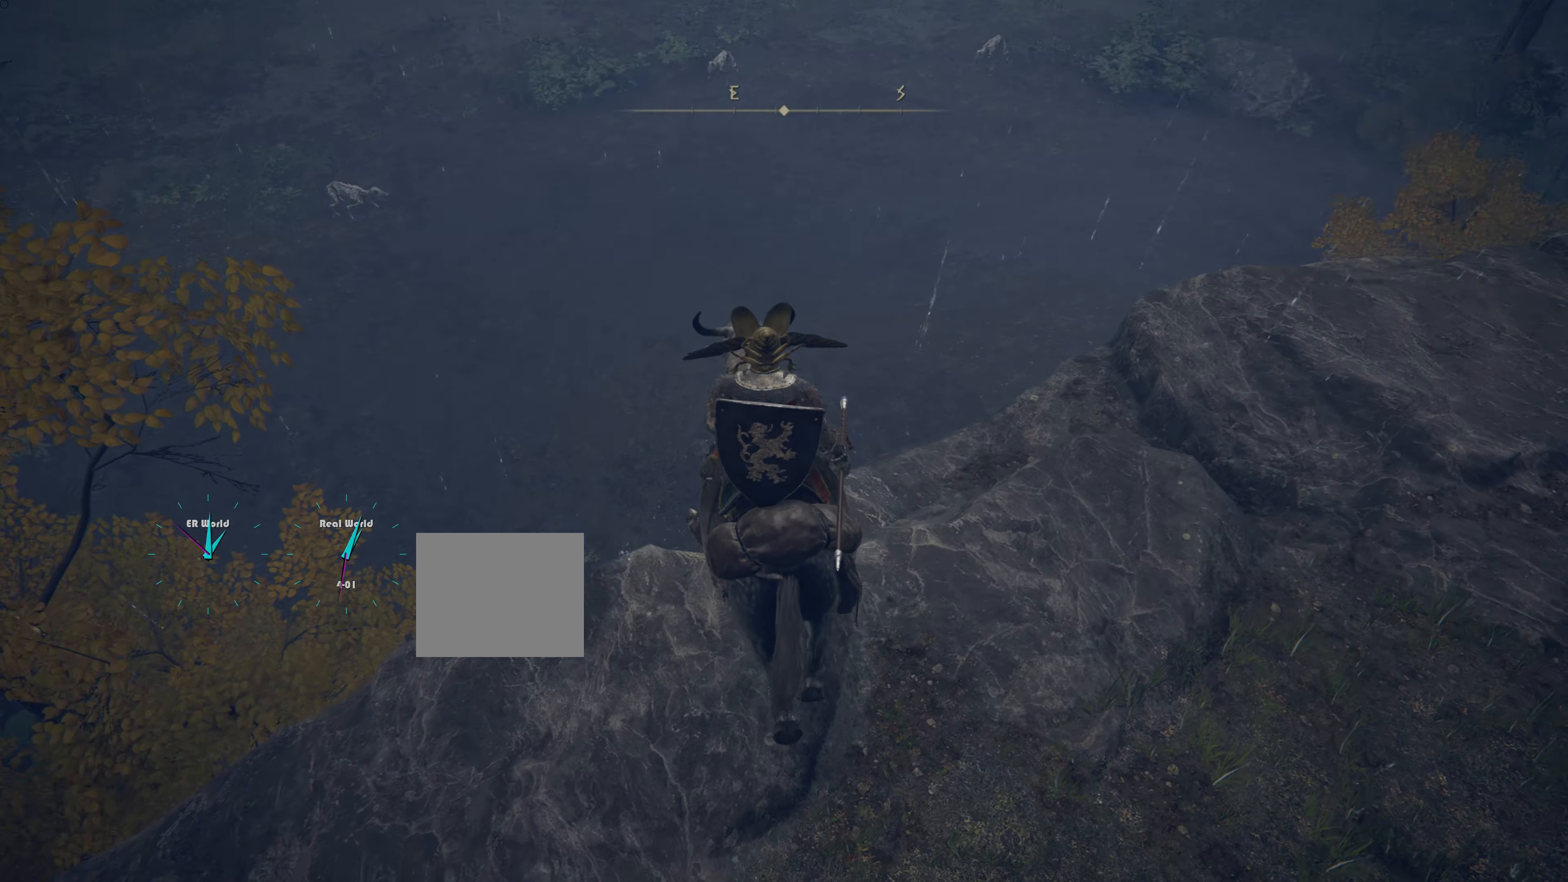
{"buttons": [], "left_stick": "up", "right_stick": "center", "events": [[83, "right_stick", "center"]]}
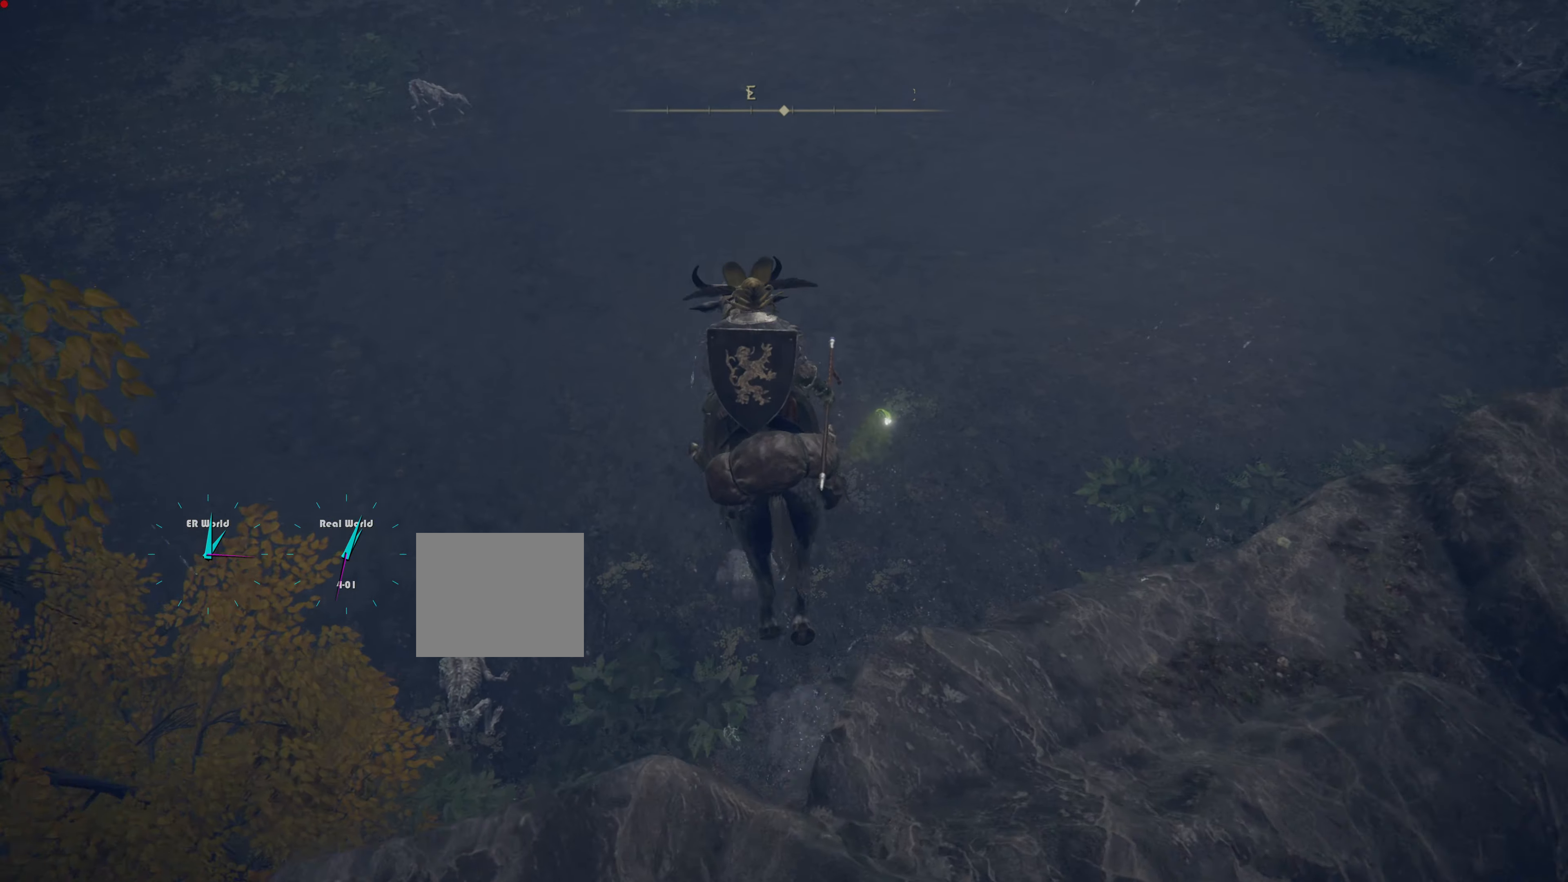
{"buttons": [], "left_stick": "up", "right_stick": "center", "events": []}
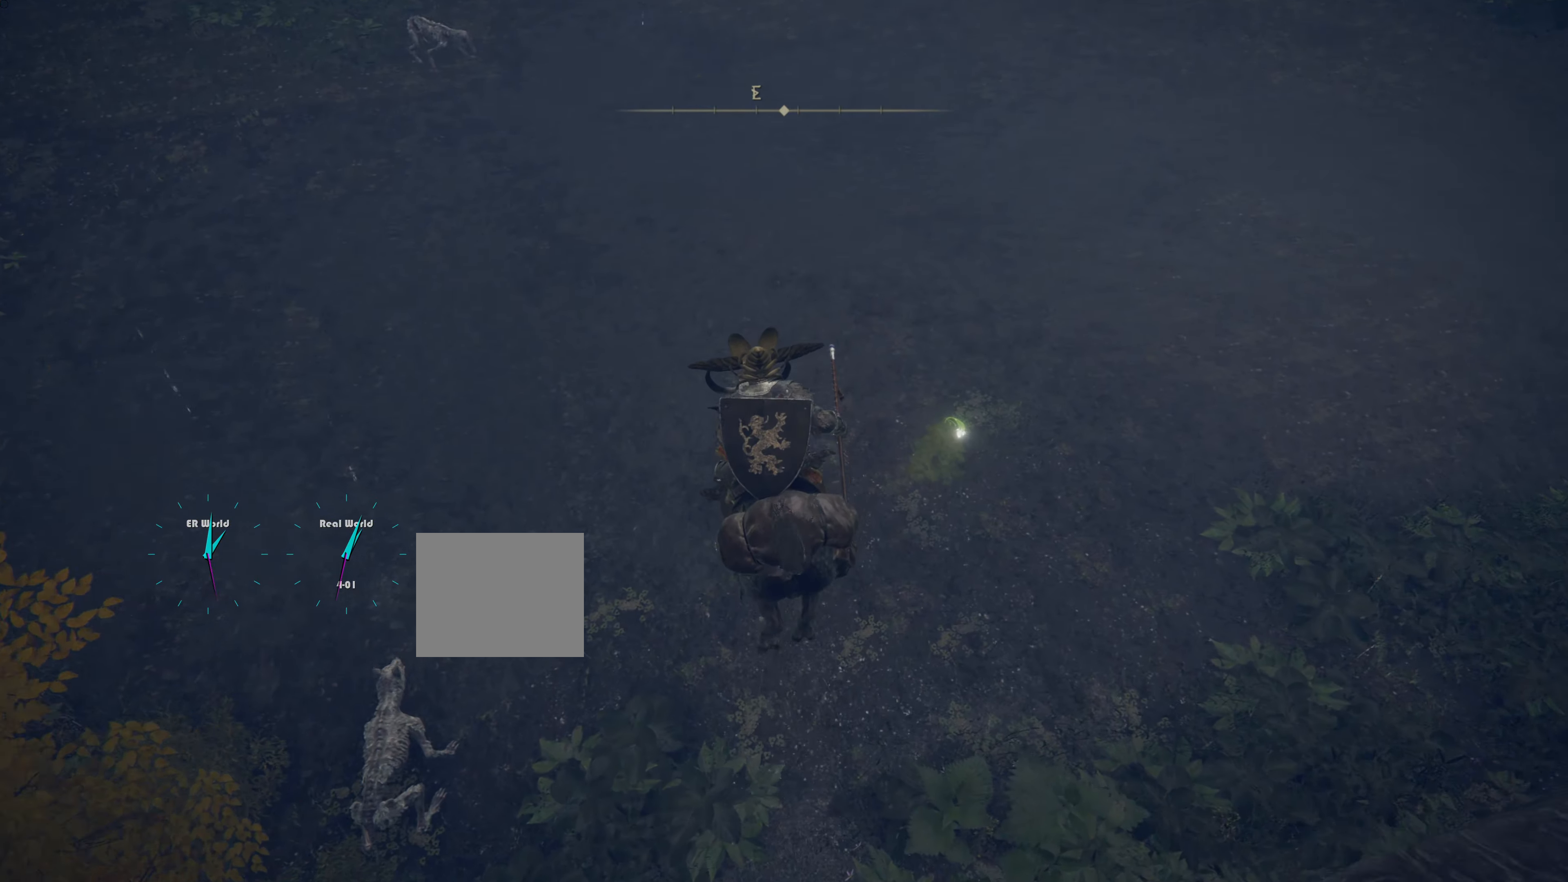
{"buttons": ["R3"], "left_stick": "up", "right_stick": "center", "events": [[417, "left_stick", "center"], [467, "left_stick", "up"], [500, "R3", "down"]]}
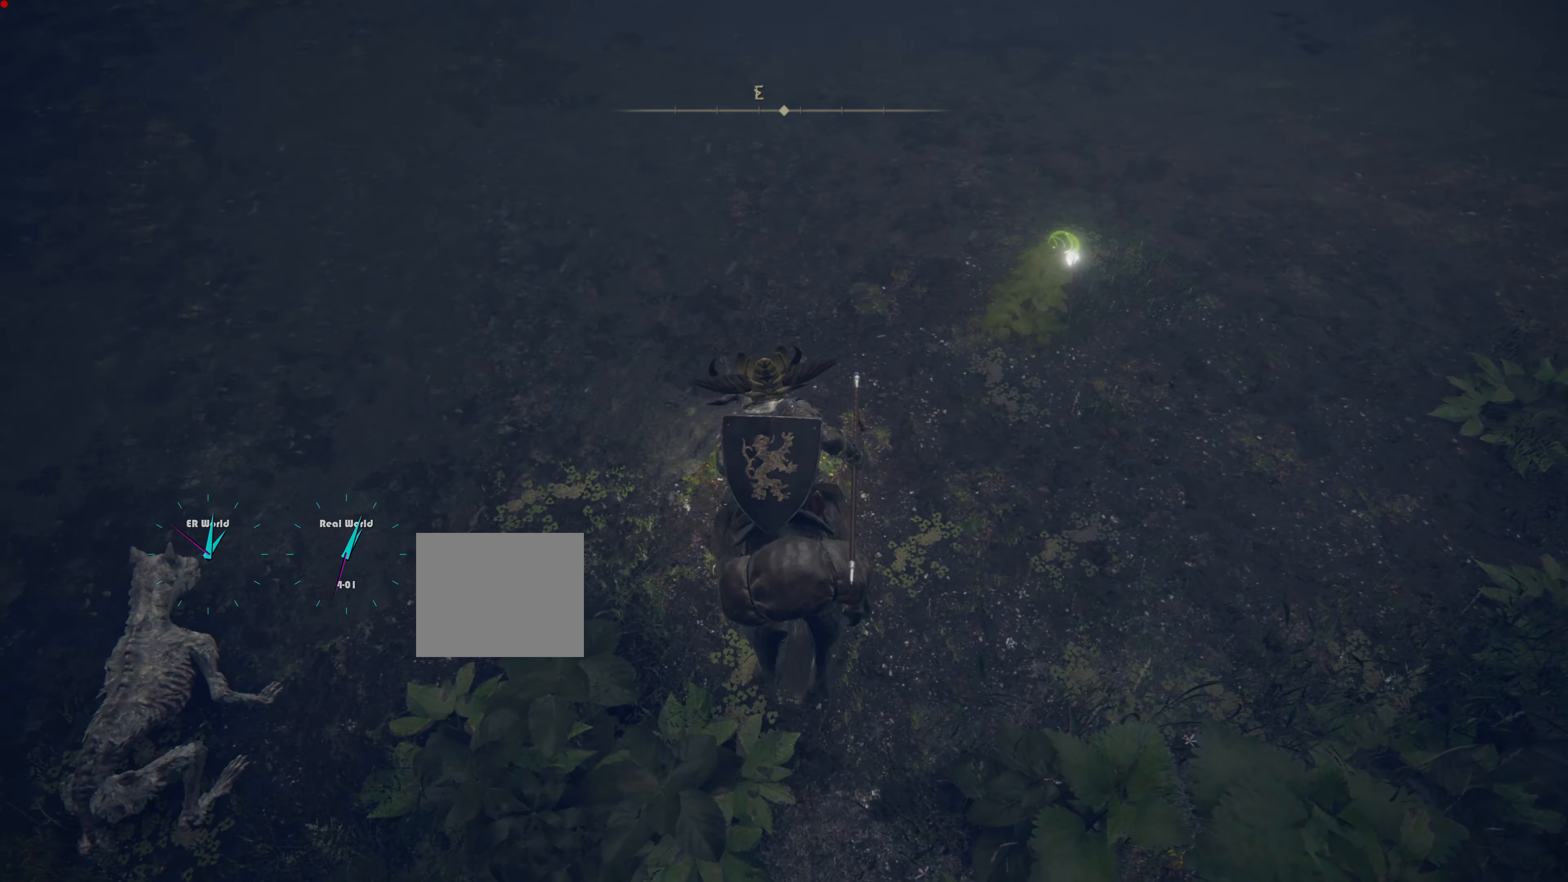
{"buttons": [], "left_stick": "up", "right_stick": "center", "events": [[83, "left_stick", "center"], [184, "R3", "up"], [184, "left_stick", "up"]]}
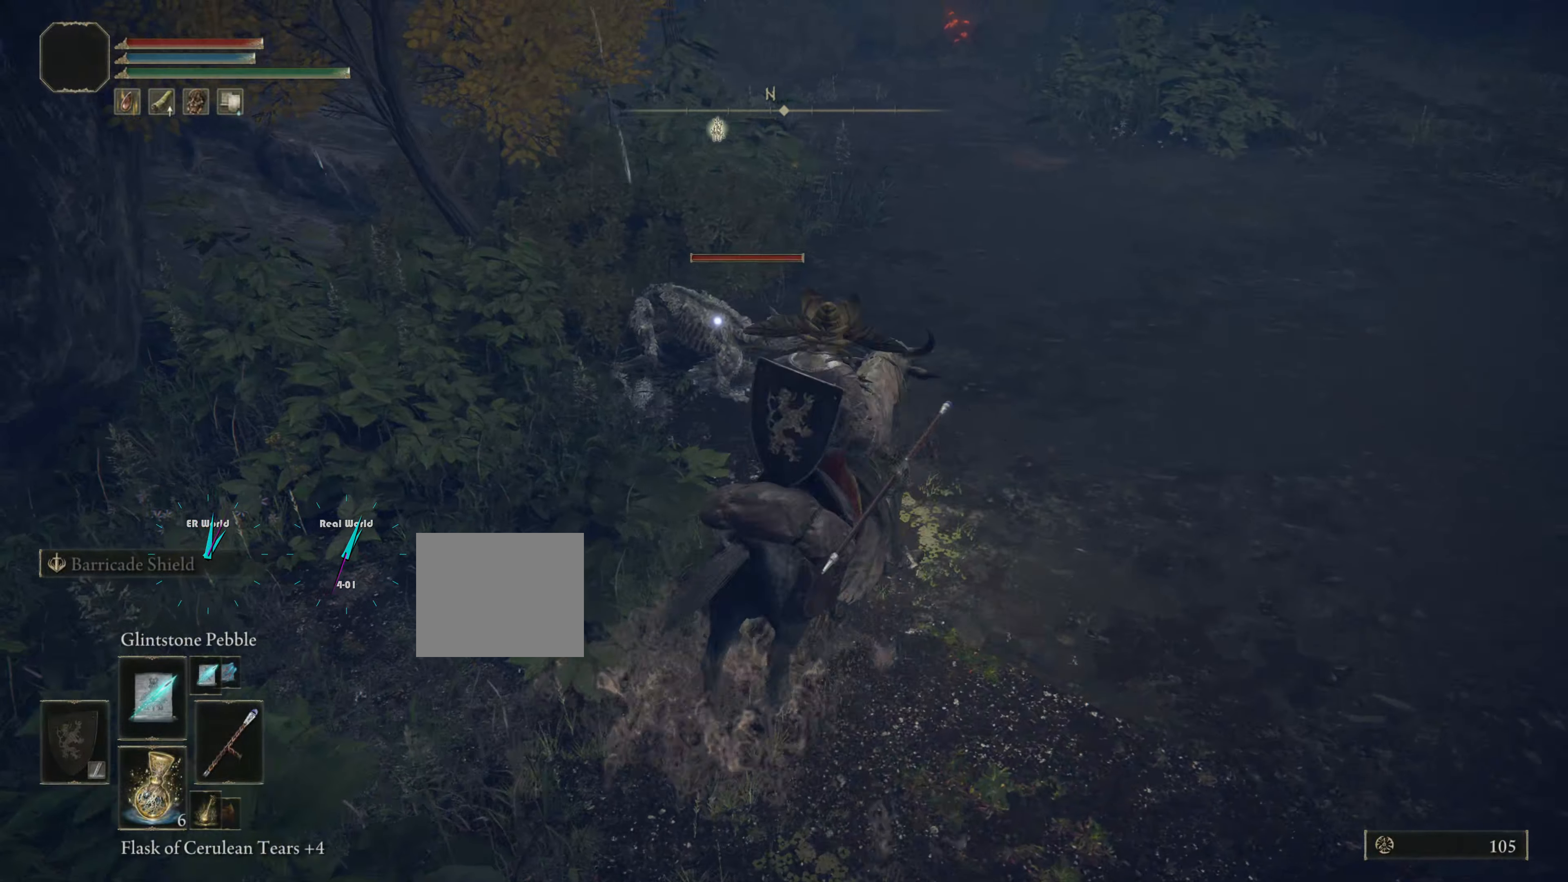
{"buttons": ["R1"], "left_stick": "down", "right_stick": "center", "events": [[150, "left_stick", "right"], [283, "left_stick", "down"], [383, "R1", "down"]]}
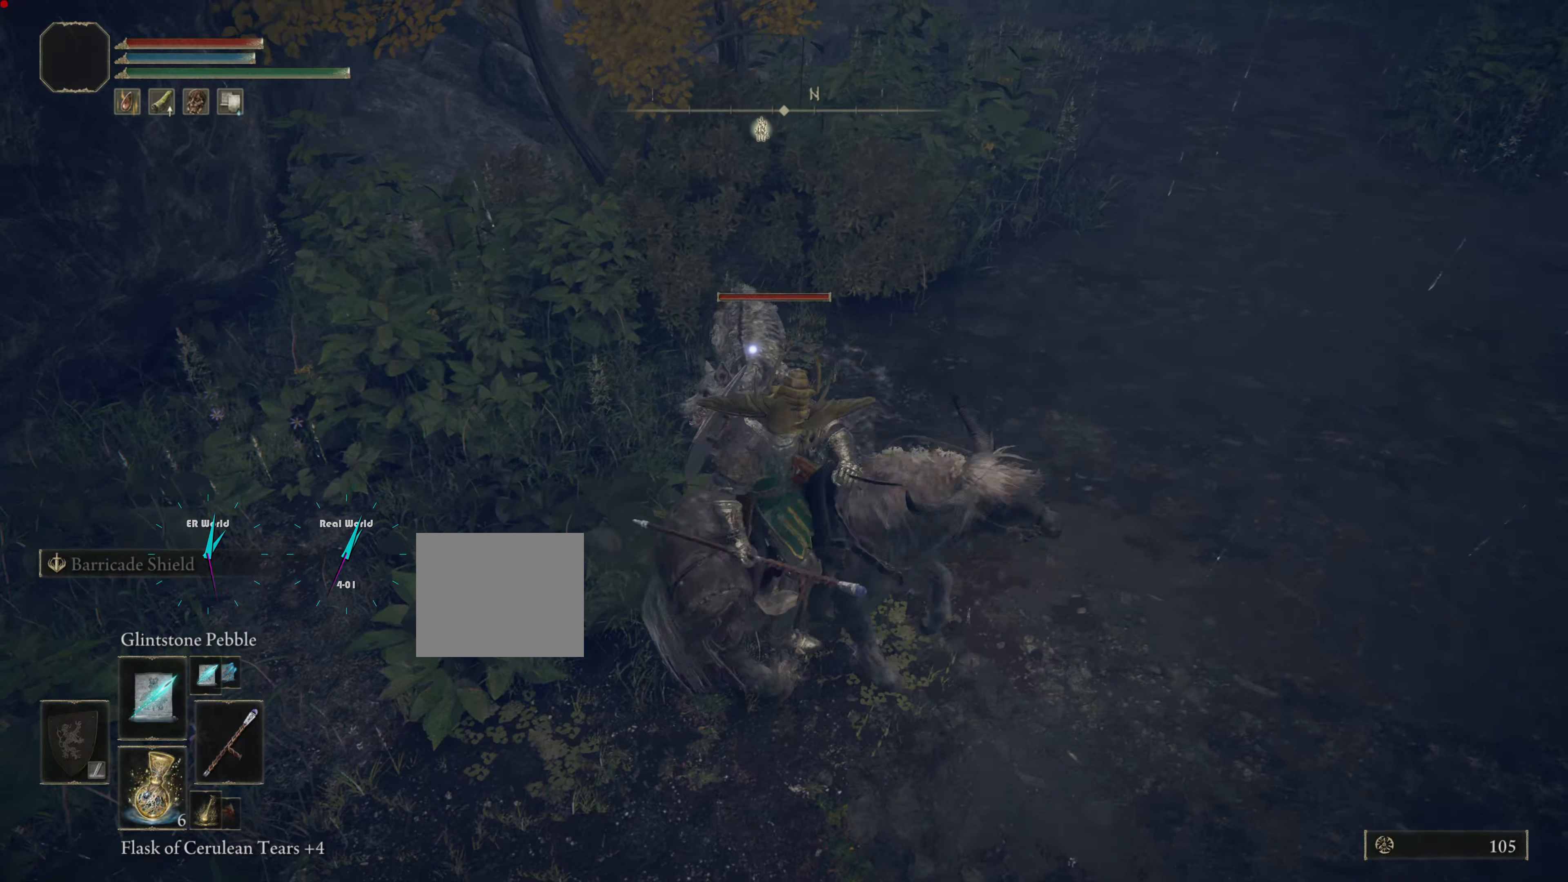
{"buttons": [], "left_stick": "down", "right_stick": "center", "events": [[50, "R1", "up"]]}
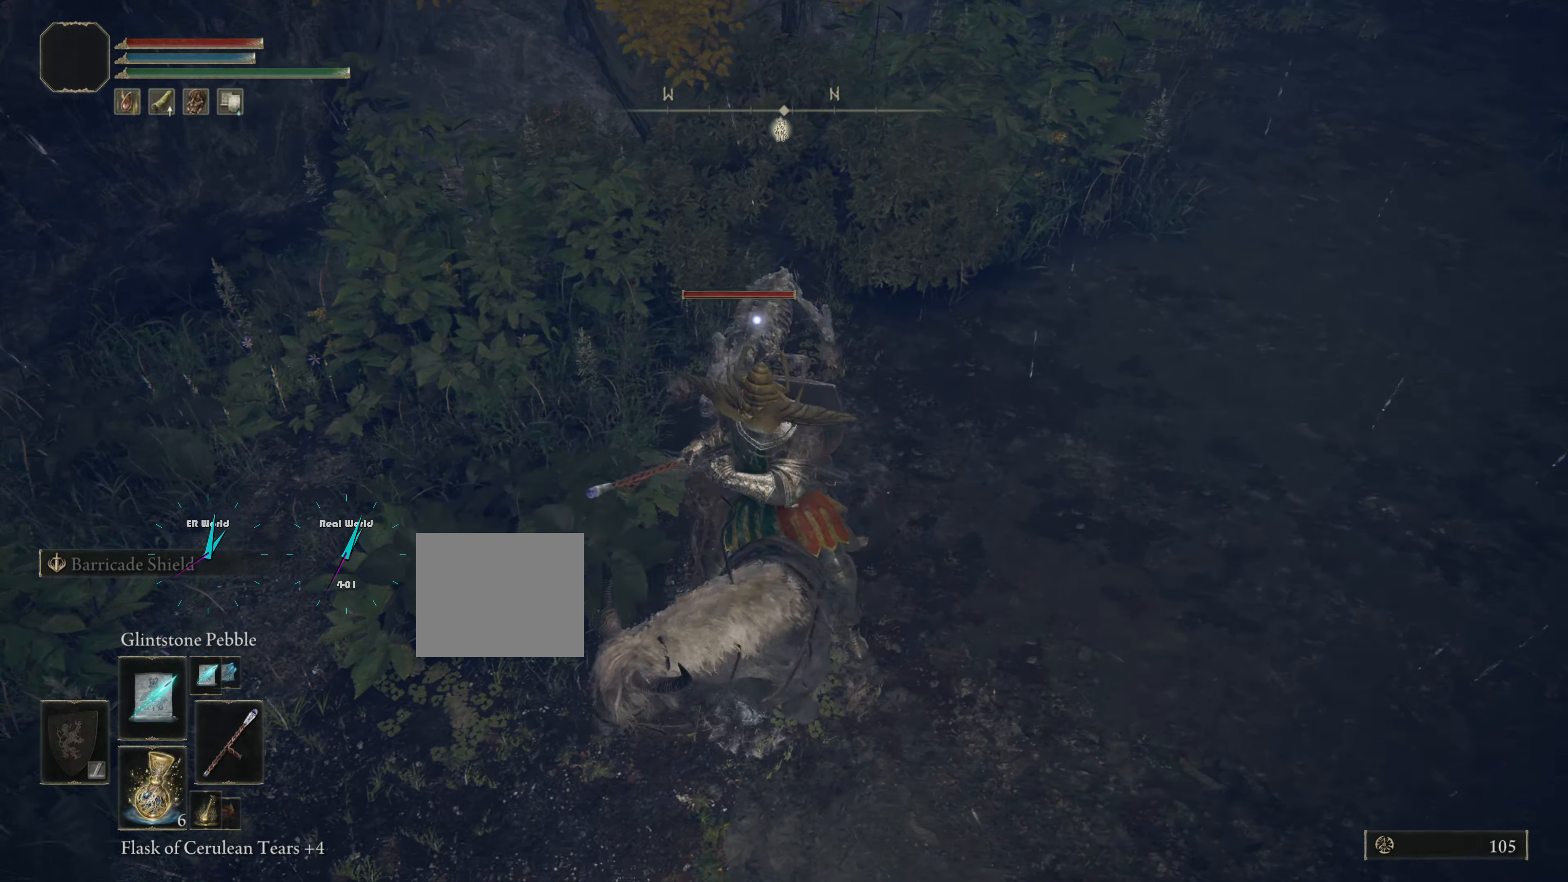
{"buttons": [], "left_stick": "down", "right_stick": "center", "events": []}
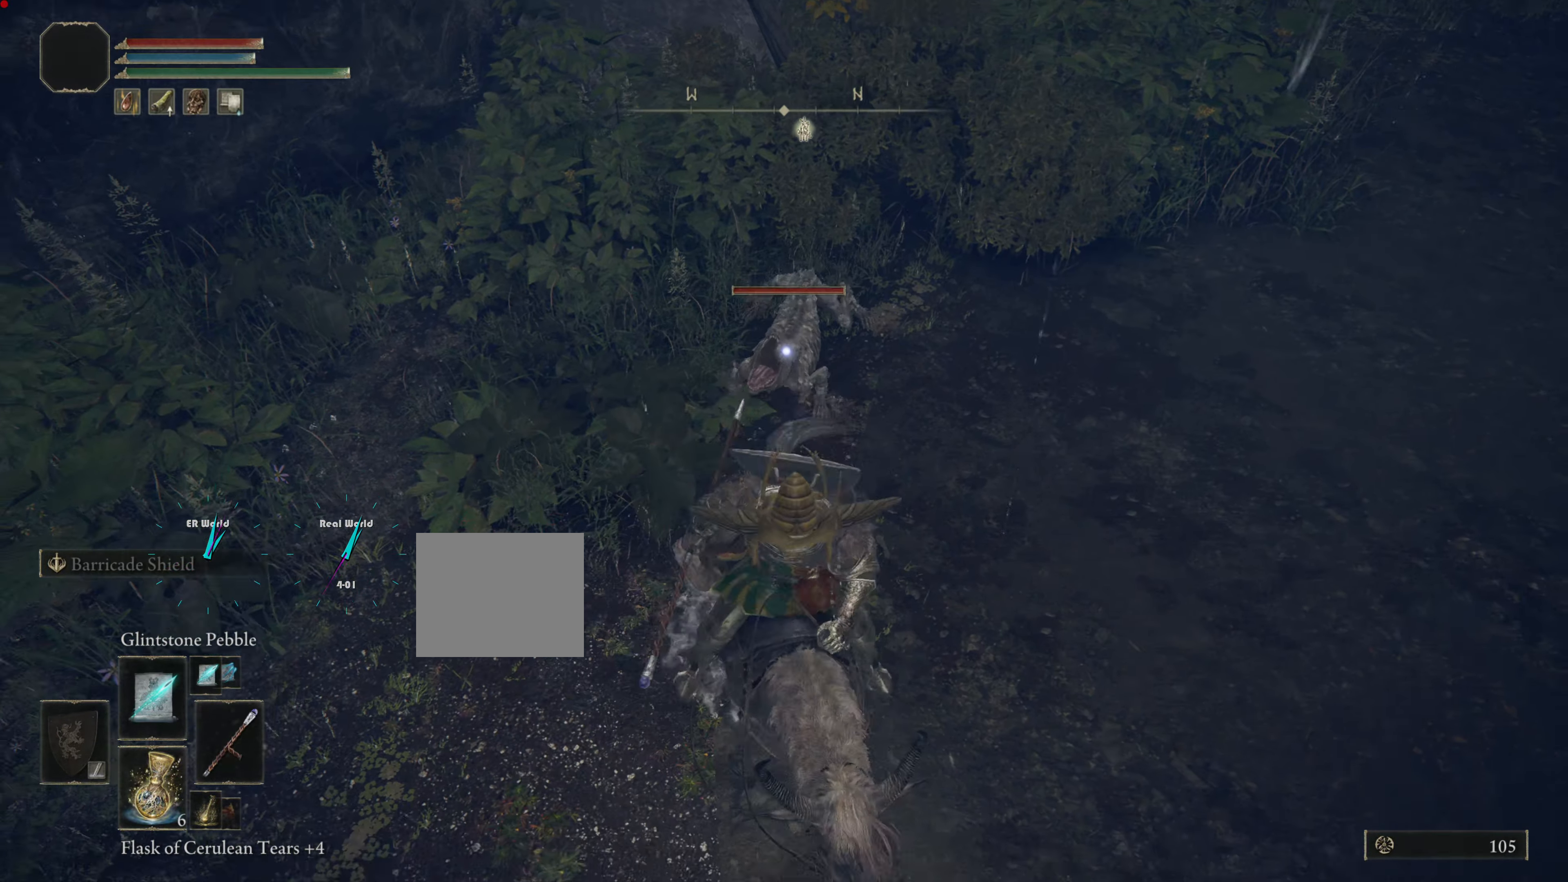
{"buttons": [], "left_stick": "down", "right_stick": "center", "events": []}
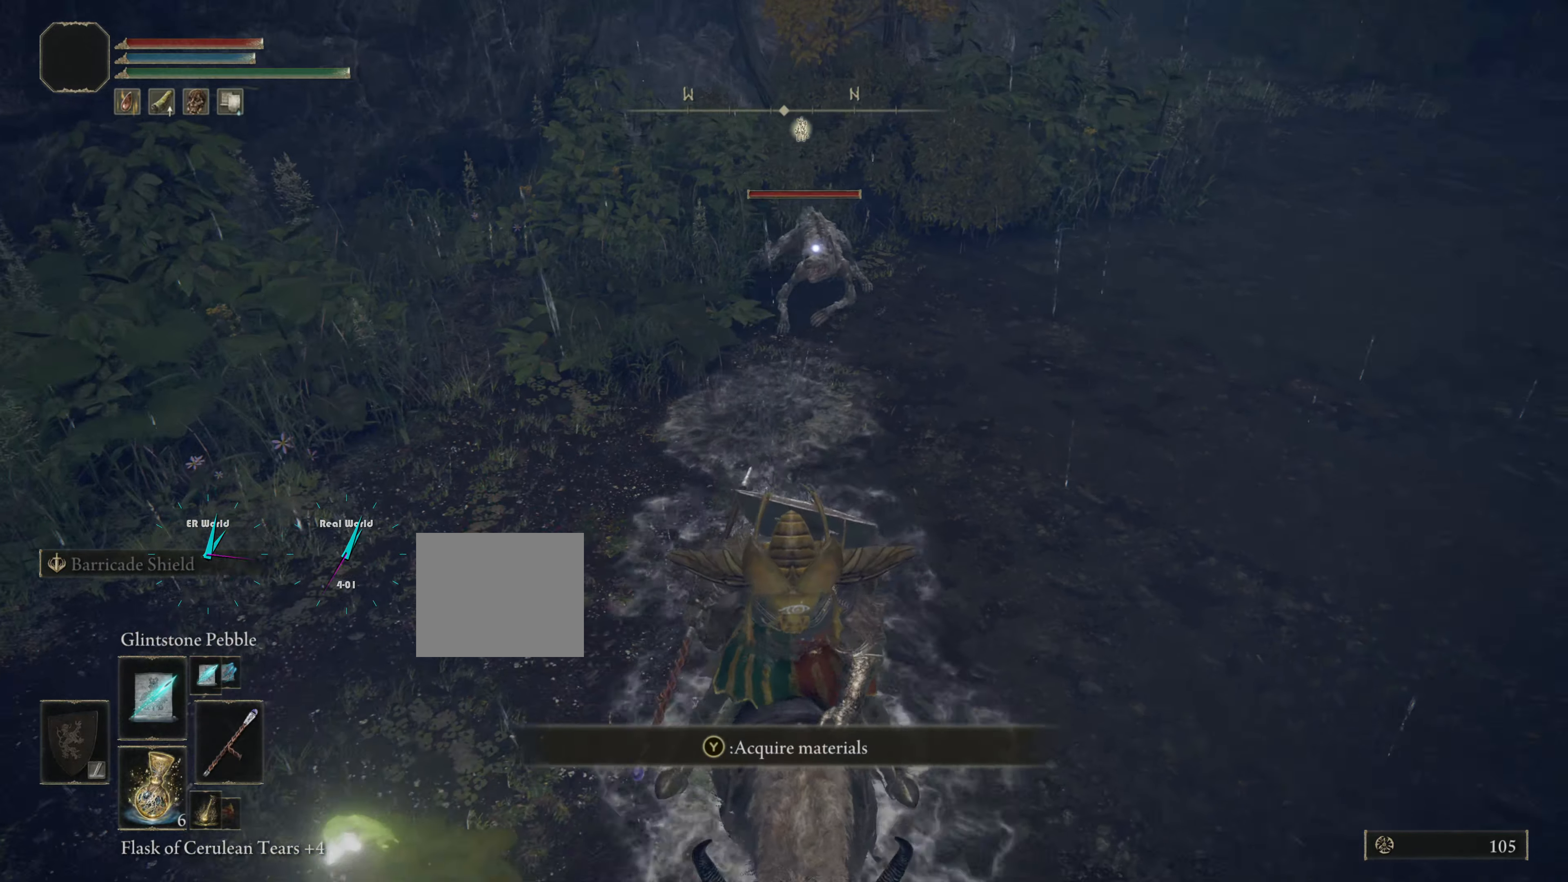
{"buttons": [], "left_stick": "down-left", "right_stick": "center", "events": [[100, "left_stick", "down-left"]]}
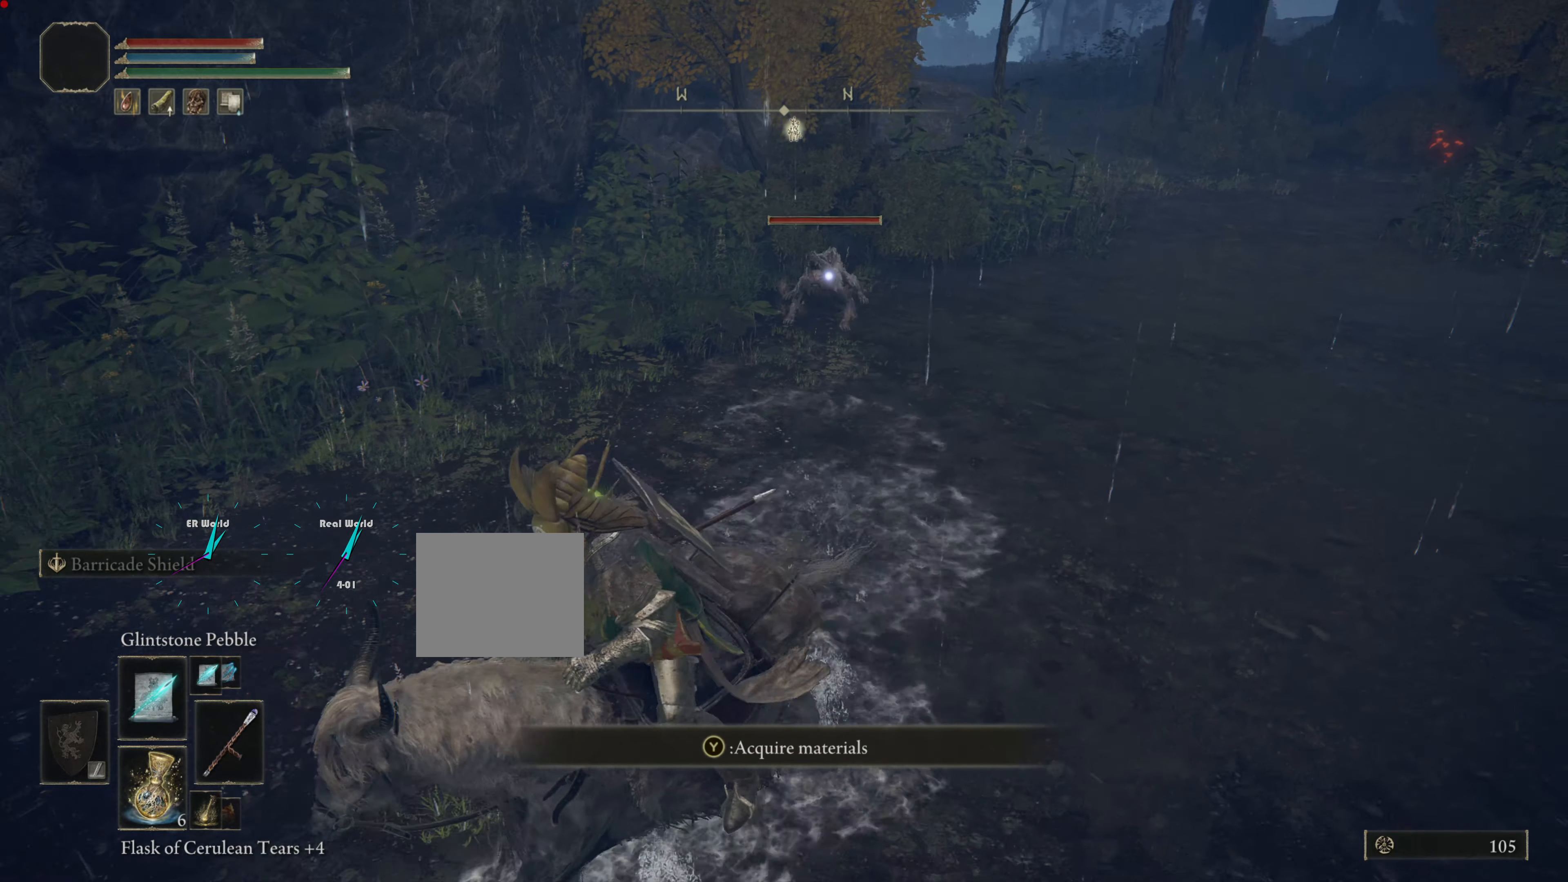
{"buttons": [], "left_stick": "up", "right_stick": "center", "events": [[334, "left_stick", "up-left"], [417, "left_stick", "up"]]}
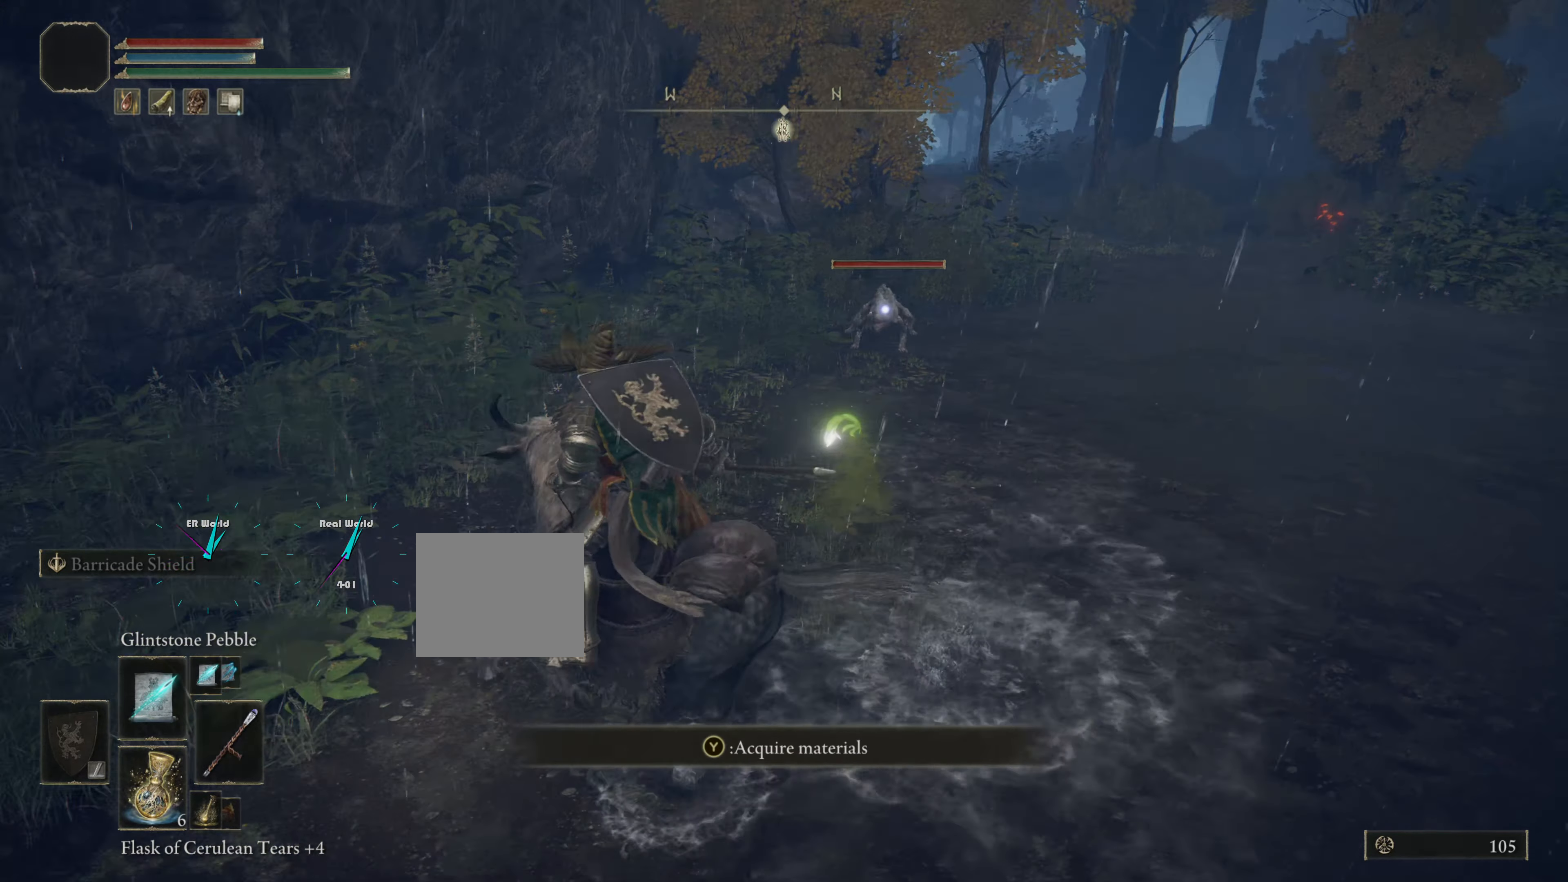
{"buttons": [], "left_stick": "up", "right_stick": "center", "events": [[16, "R1", "down"], [300, "R1", "up"]]}
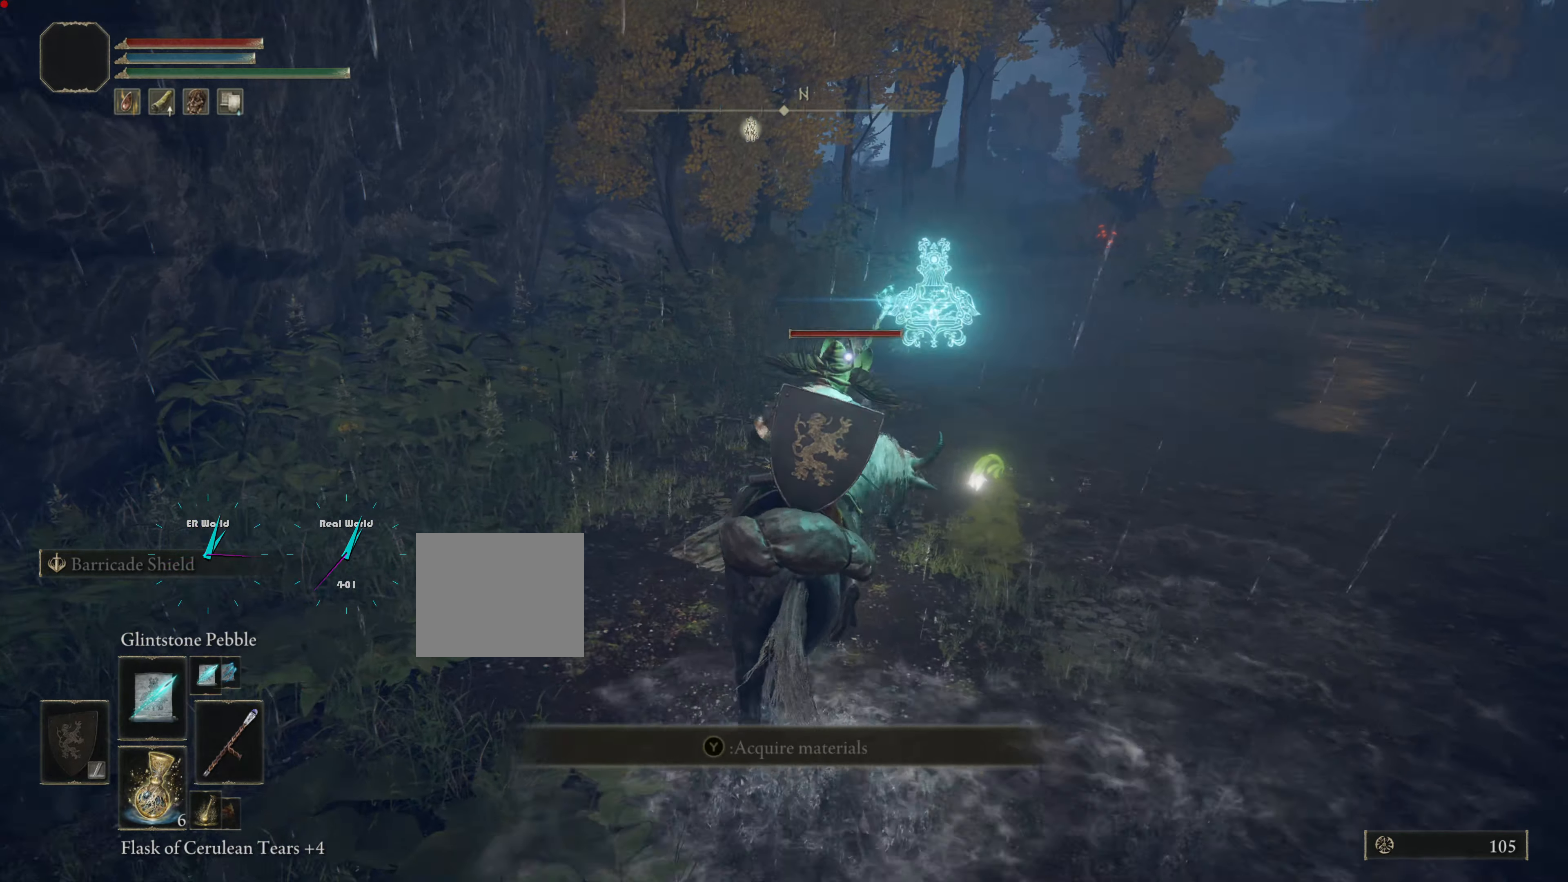
{"buttons": [], "left_stick": "center", "right_stick": "center", "events": [[84, "left_stick", "center"], [184, "left_stick", "up"], [334, "left_stick", "center"]]}
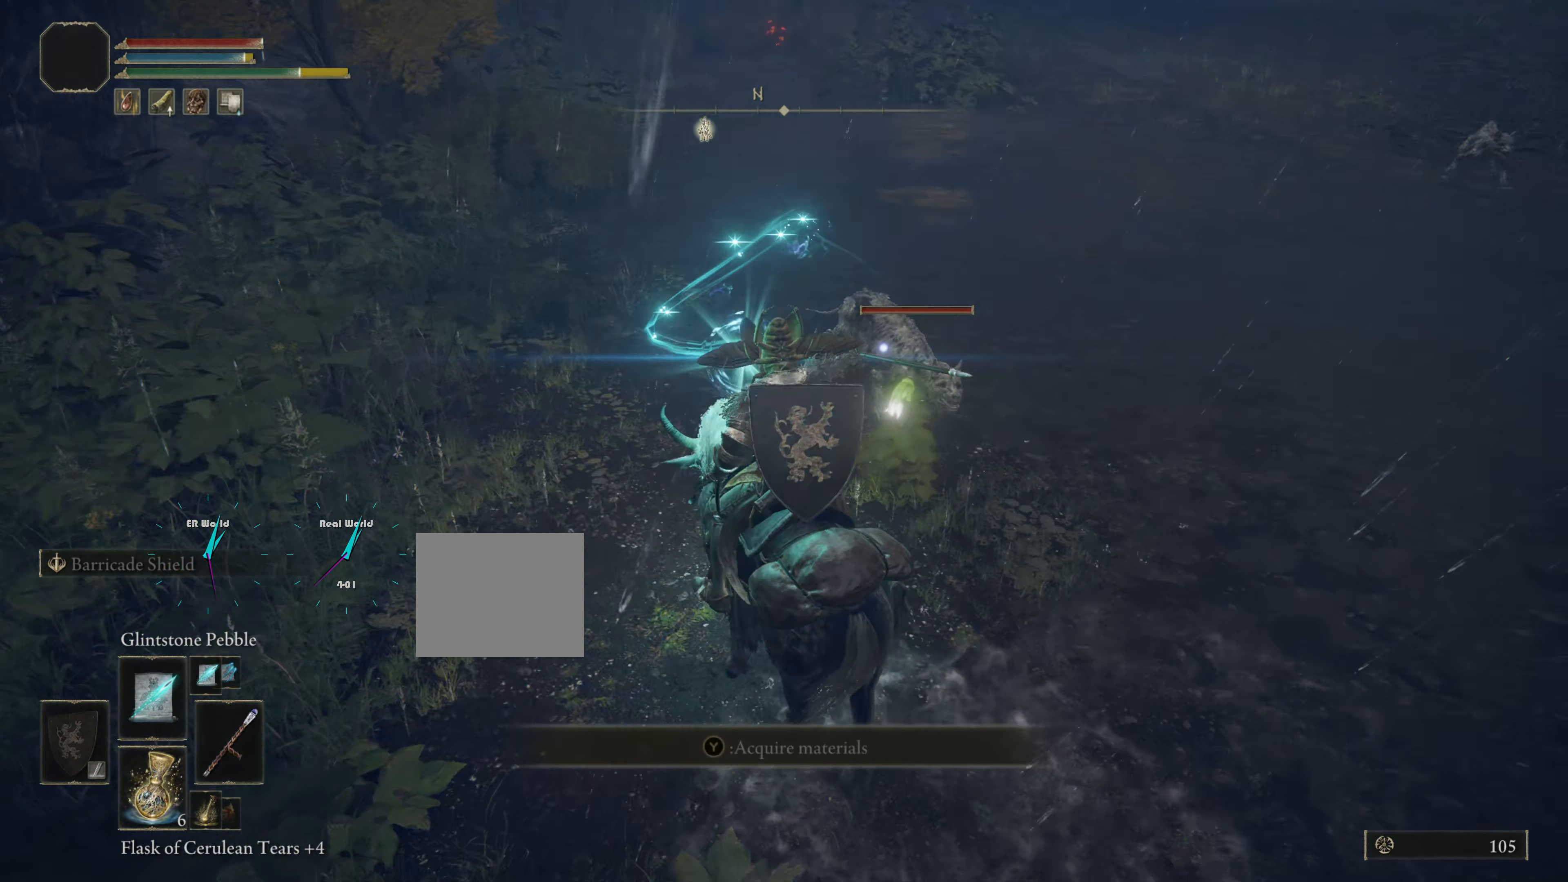
{"buttons": [], "left_stick": "center", "right_stick": "center", "events": []}
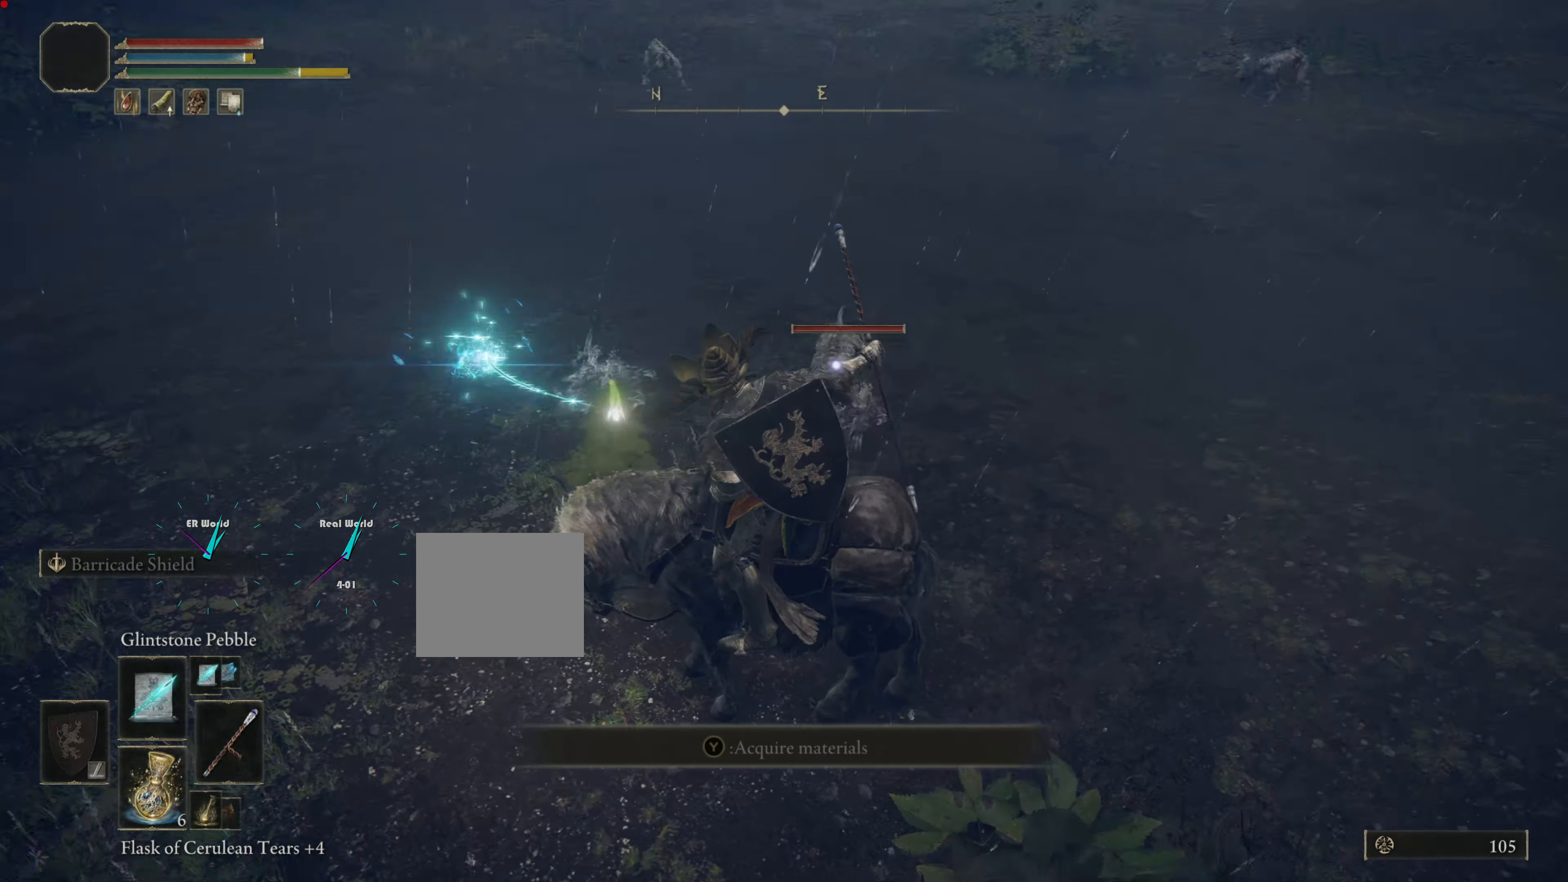
{"buttons": [], "left_stick": "left", "right_stick": "center", "events": [[67, "left_stick", "up"], [200, "left_stick", "left"]]}
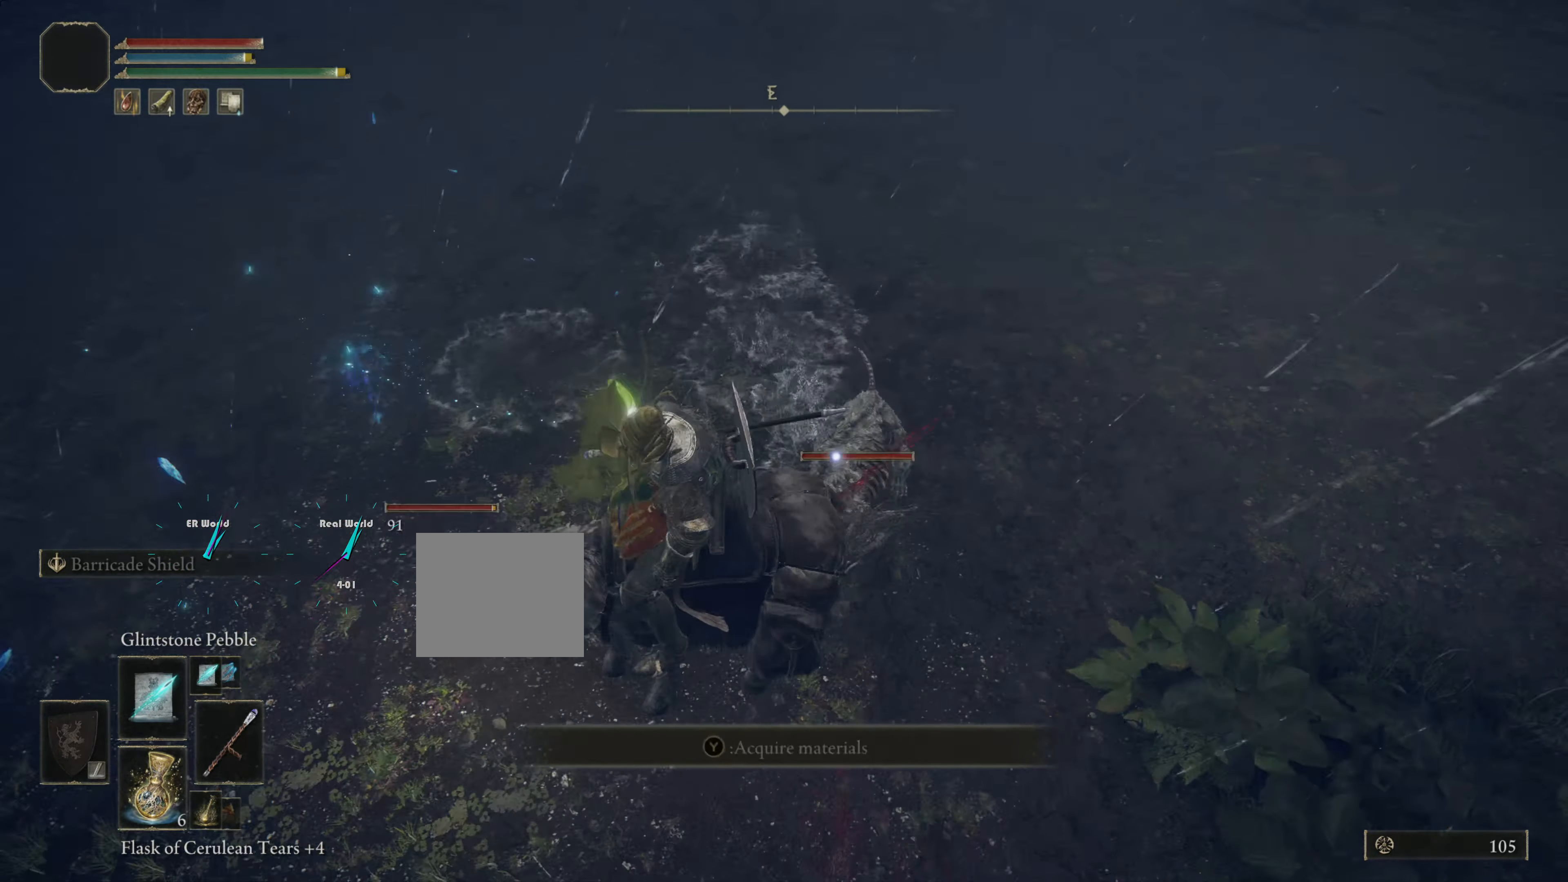
{"buttons": ["CIRCLE"], "left_stick": "left", "right_stick": "center", "events": [[200, "CIRCLE", "down"], [383, "CIRCLE", "up"], [484, "CIRCLE", "down"]]}
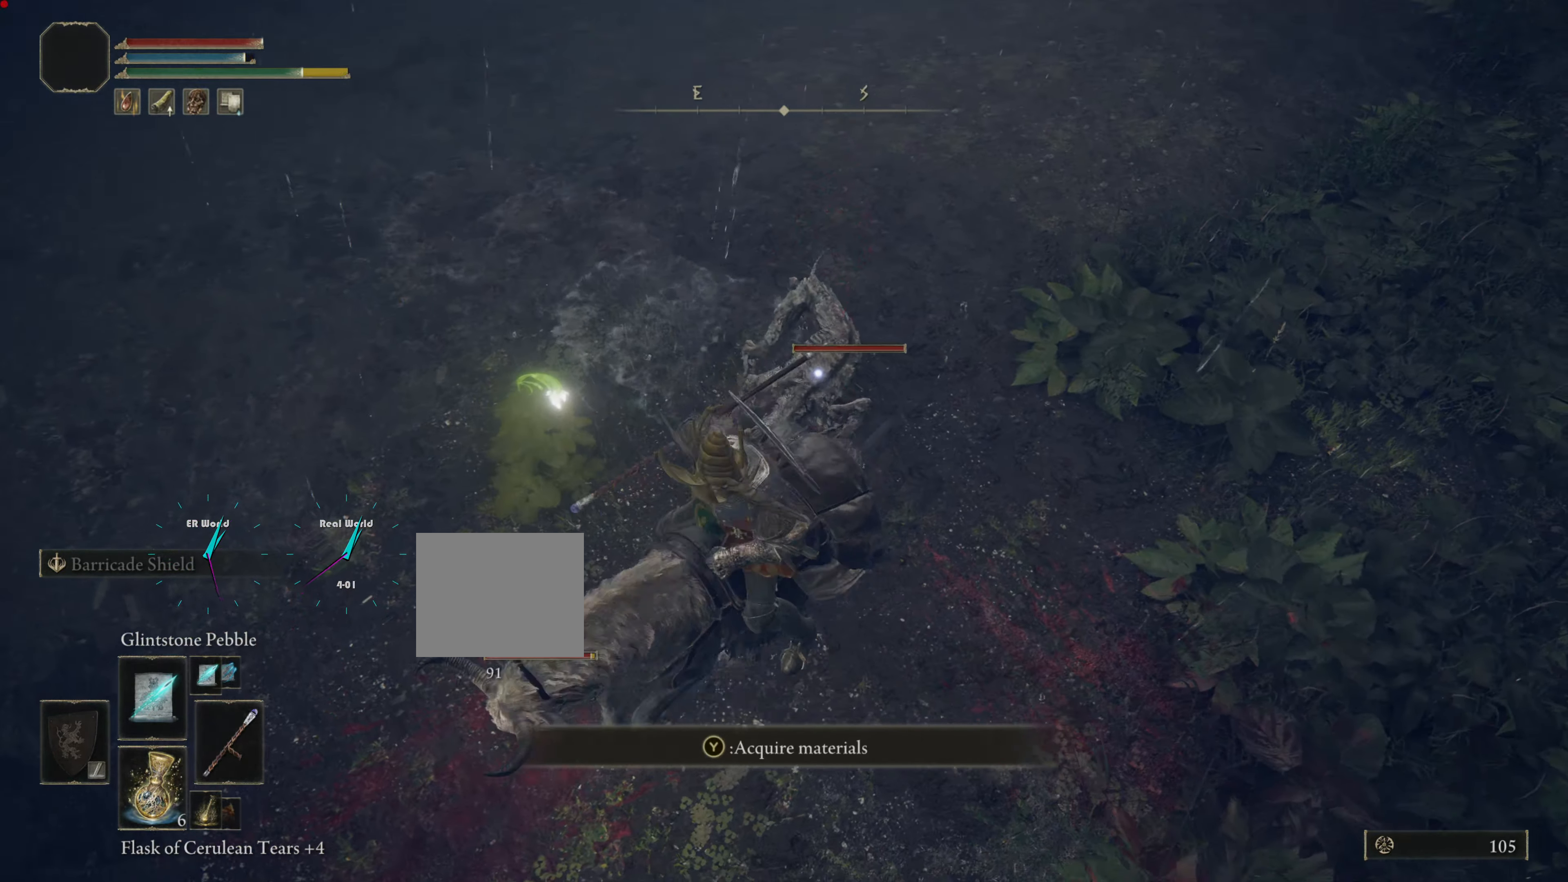
{"buttons": ["CIRCLE"], "left_stick": "down-left", "right_stick": "center", "events": [[34, "CIRCLE", "up"], [34, "left_stick", "down-left"], [117, "CIRCLE", "down"], [184, "CIRCLE", "up"], [251, "CIRCLE", "down"], [317, "CIRCLE", "up"], [434, "CIRCLE", "down"]]}
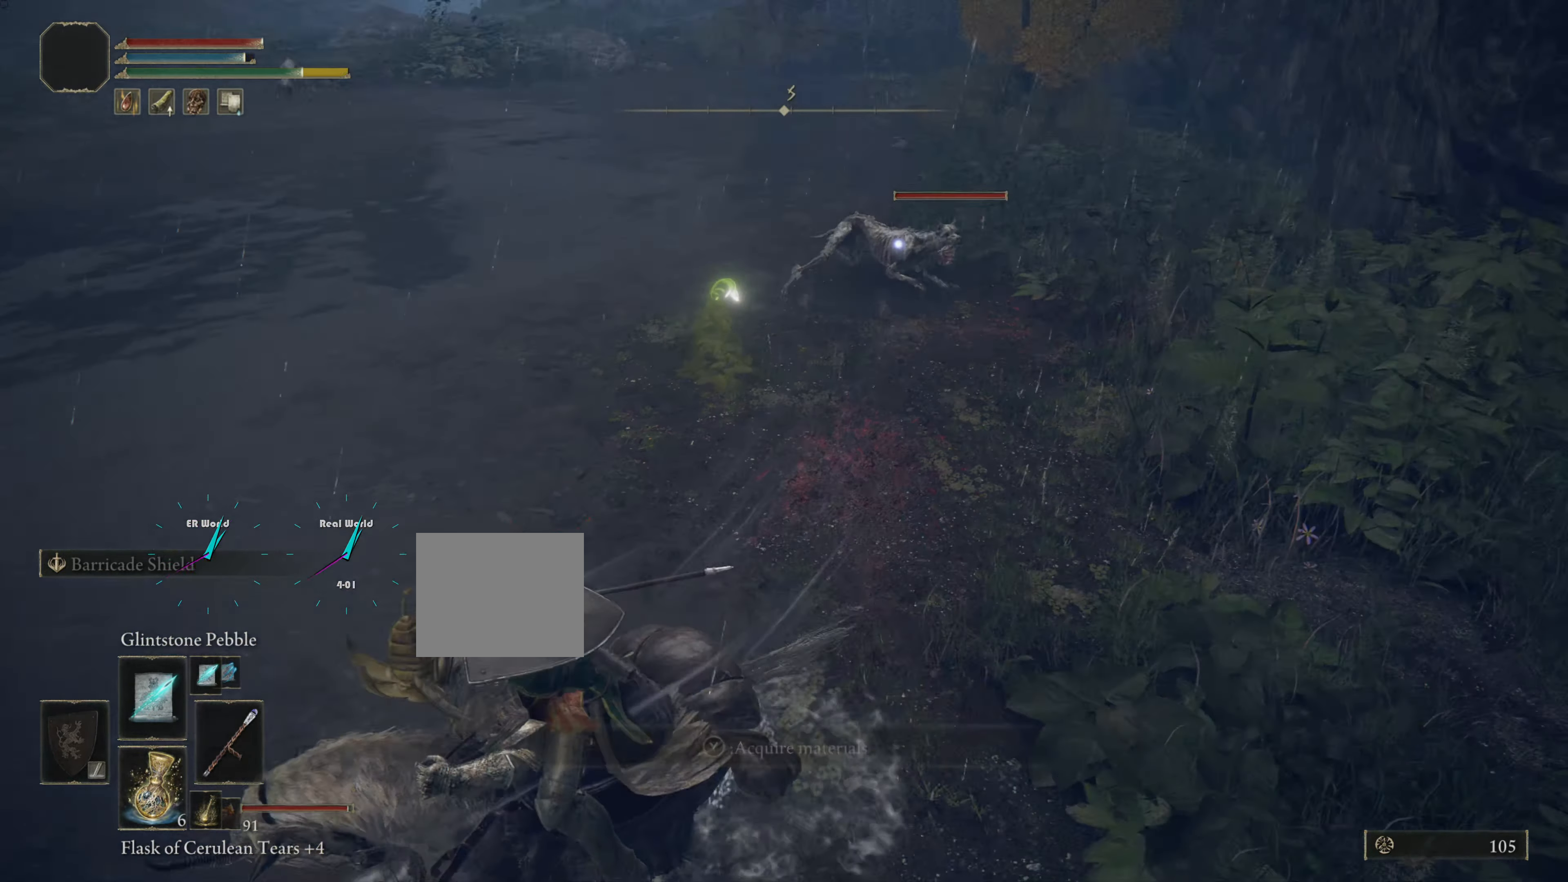
{"buttons": ["CIRCLE"], "left_stick": "down-left", "right_stick": "center", "events": [[16, "CIRCLE", "up"], [83, "CIRCLE", "down"], [183, "CIRCLE", "up"], [484, "CIRCLE", "down"]]}
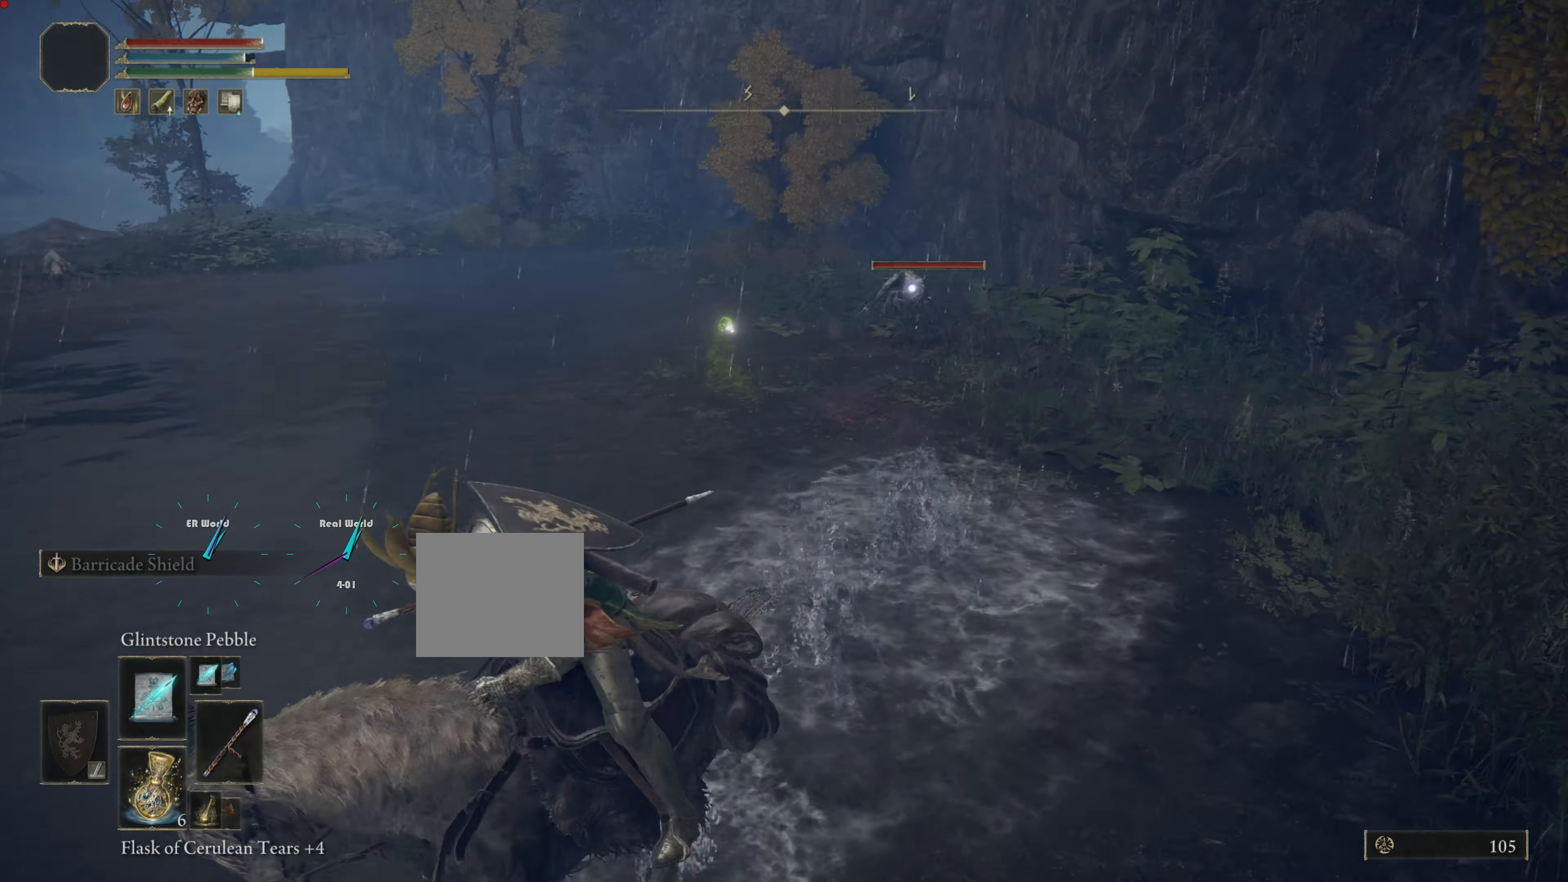
{"buttons": ["L3"], "left_stick": "down-left", "right_stick": "center", "events": [[34, "CIRCLE", "up"], [216, "L3", "down"]]}
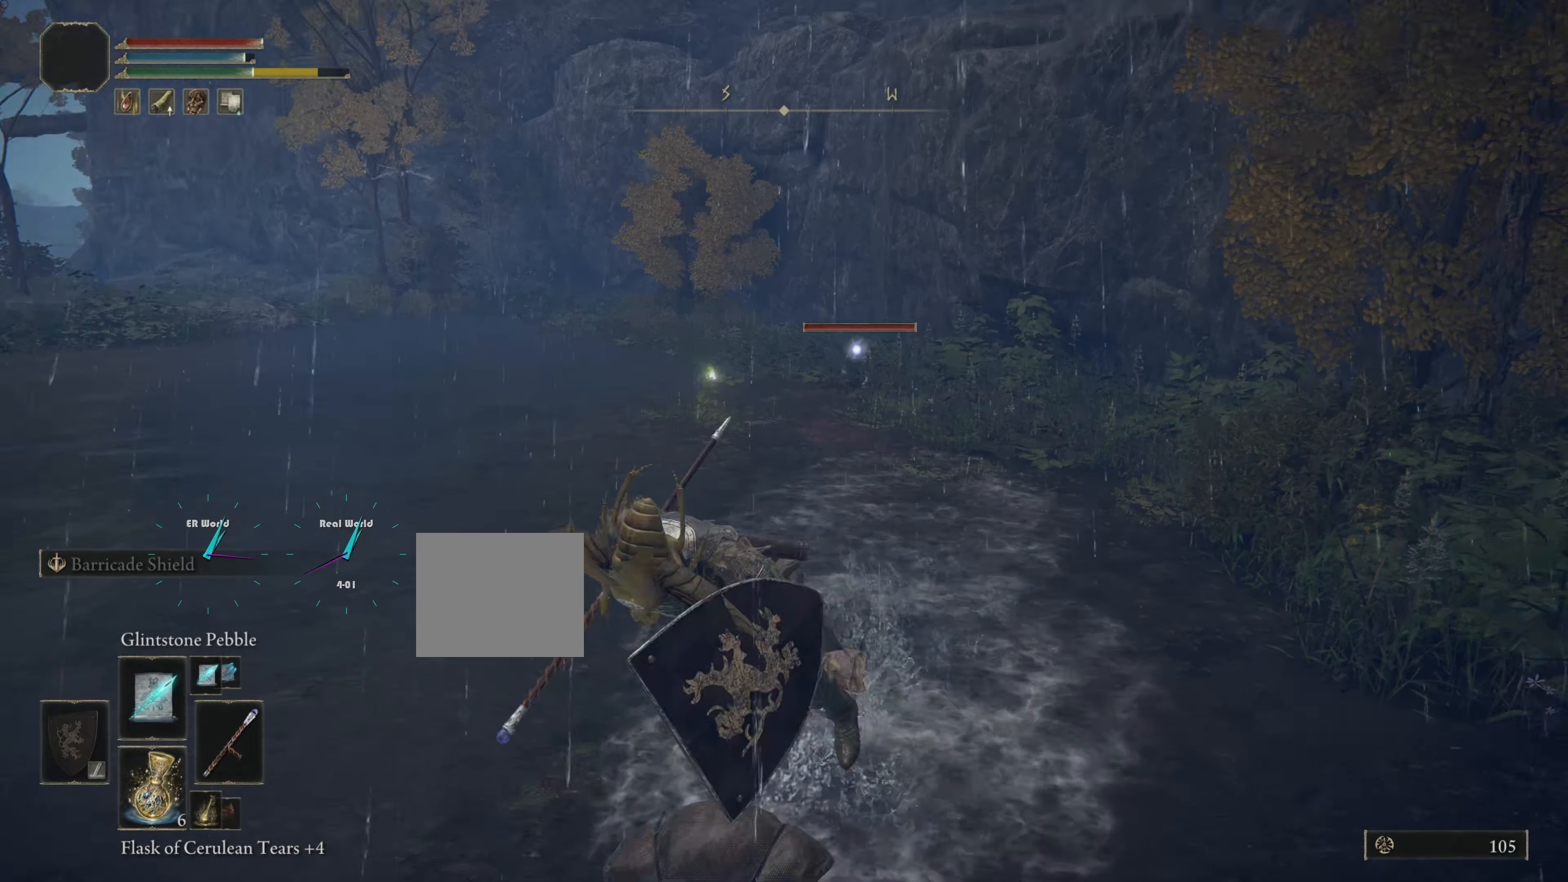
{"buttons": [], "left_stick": "down", "right_stick": "center", "events": [[117, "L3", "up"], [117, "left_stick", "down"]]}
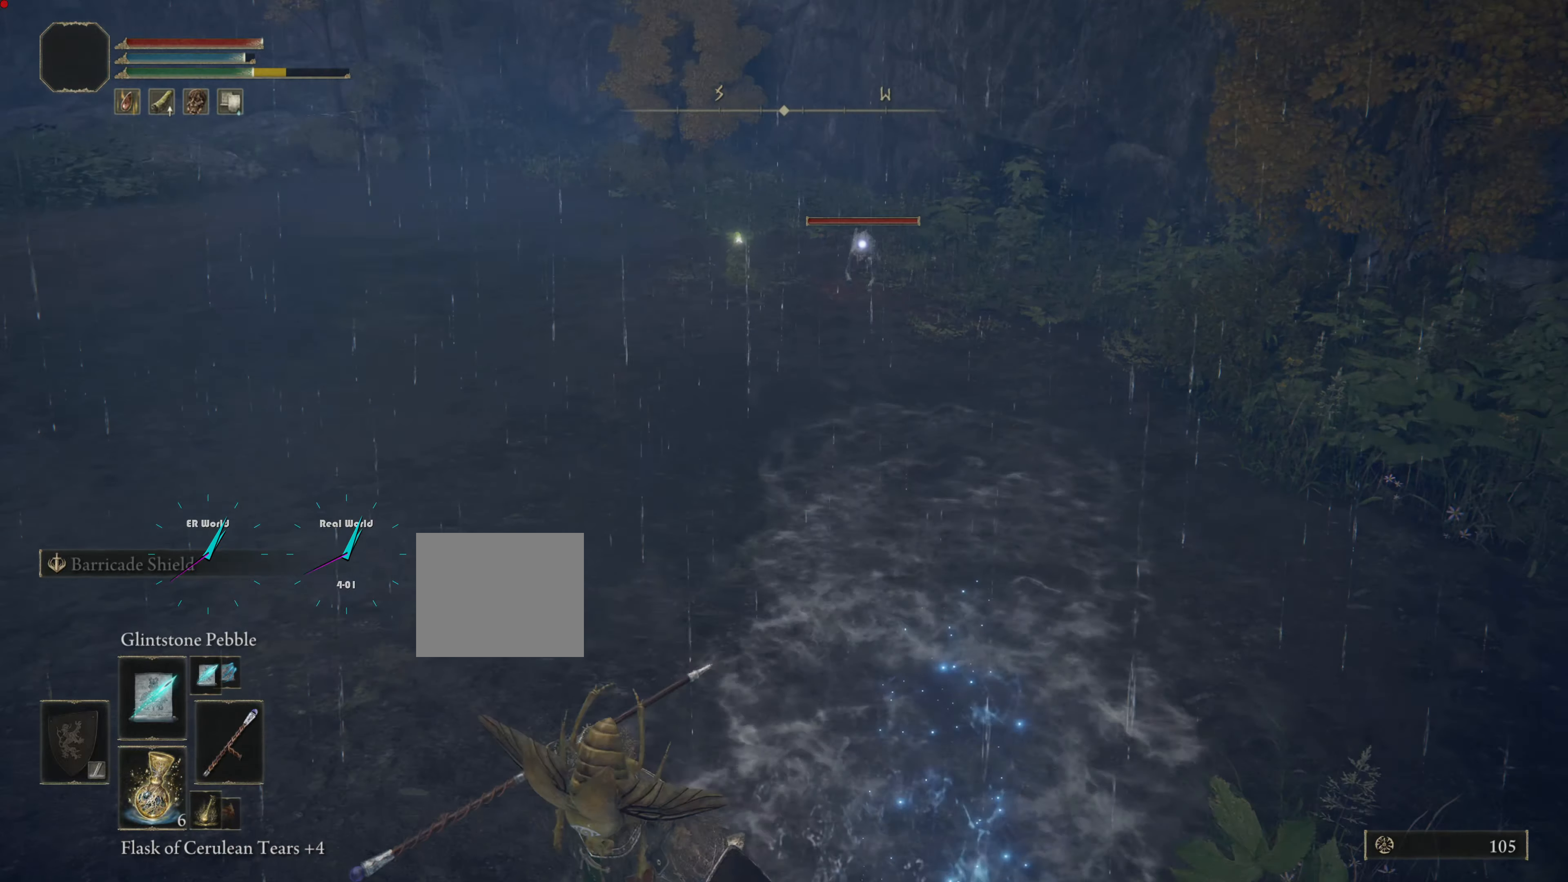
{"buttons": [], "left_stick": "down", "right_stick": "center", "events": []}
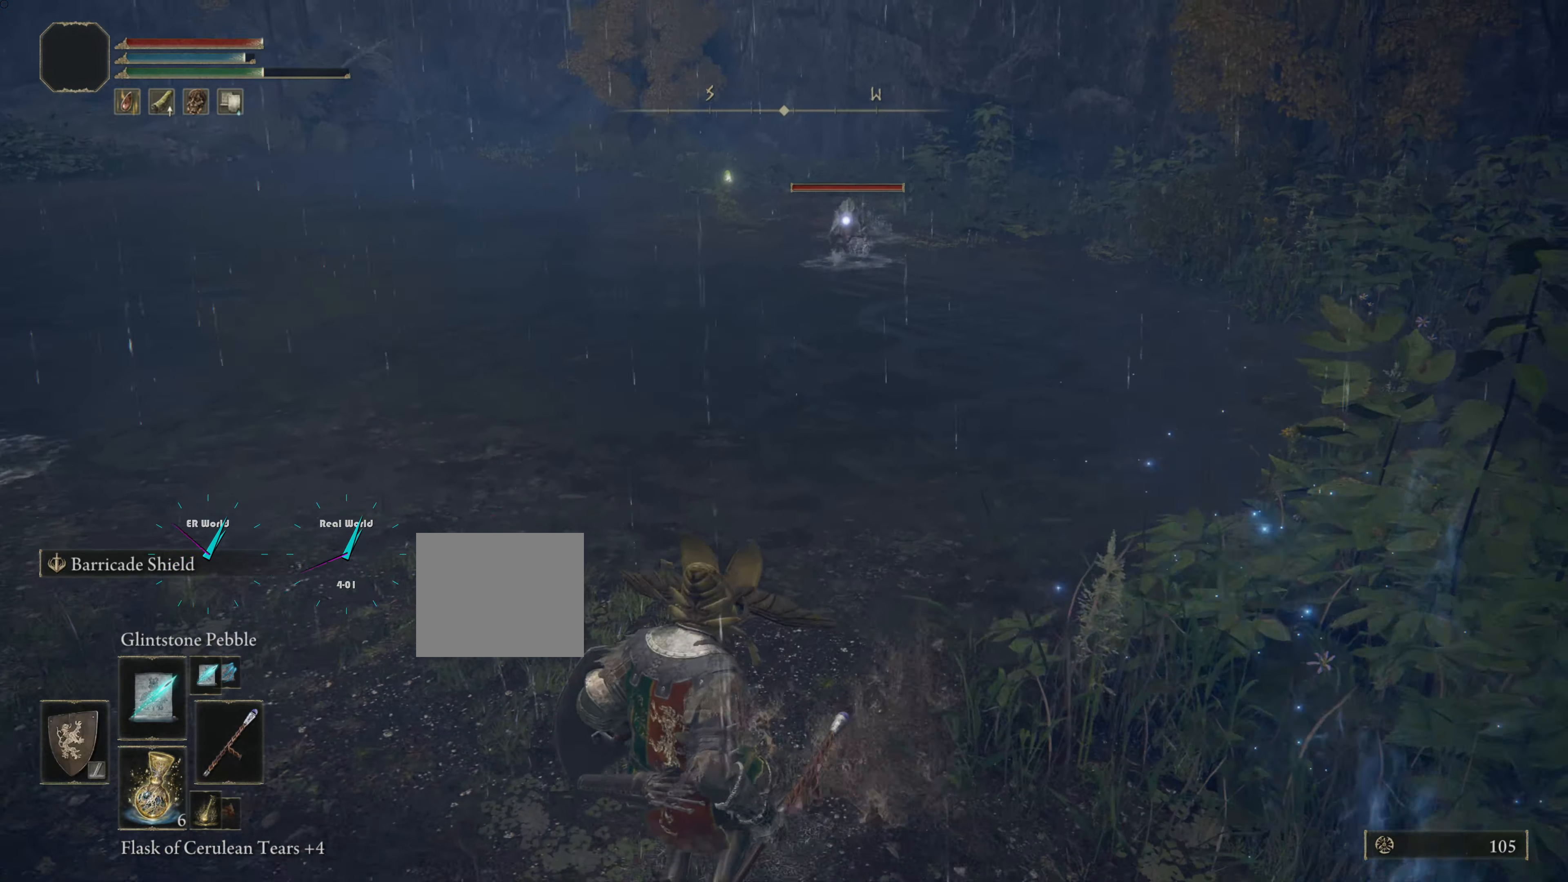
{"buttons": [], "left_stick": "down", "right_stick": "center", "events": []}
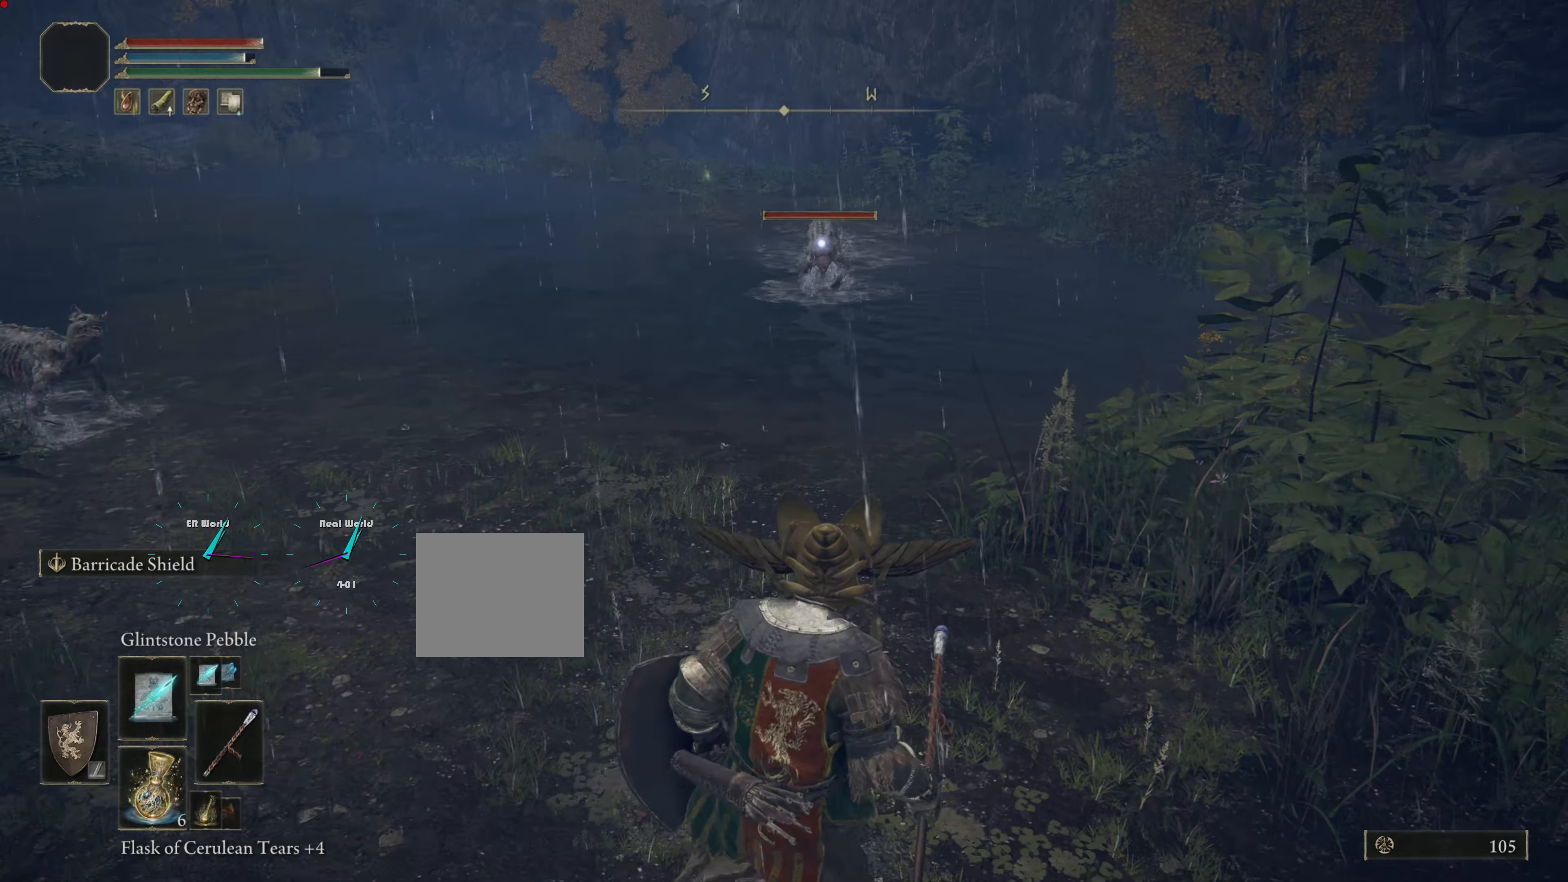
{"buttons": [], "left_stick": "down", "right_stick": "center", "events": [[333, "R1", "down"], [450, "R1", "up"]]}
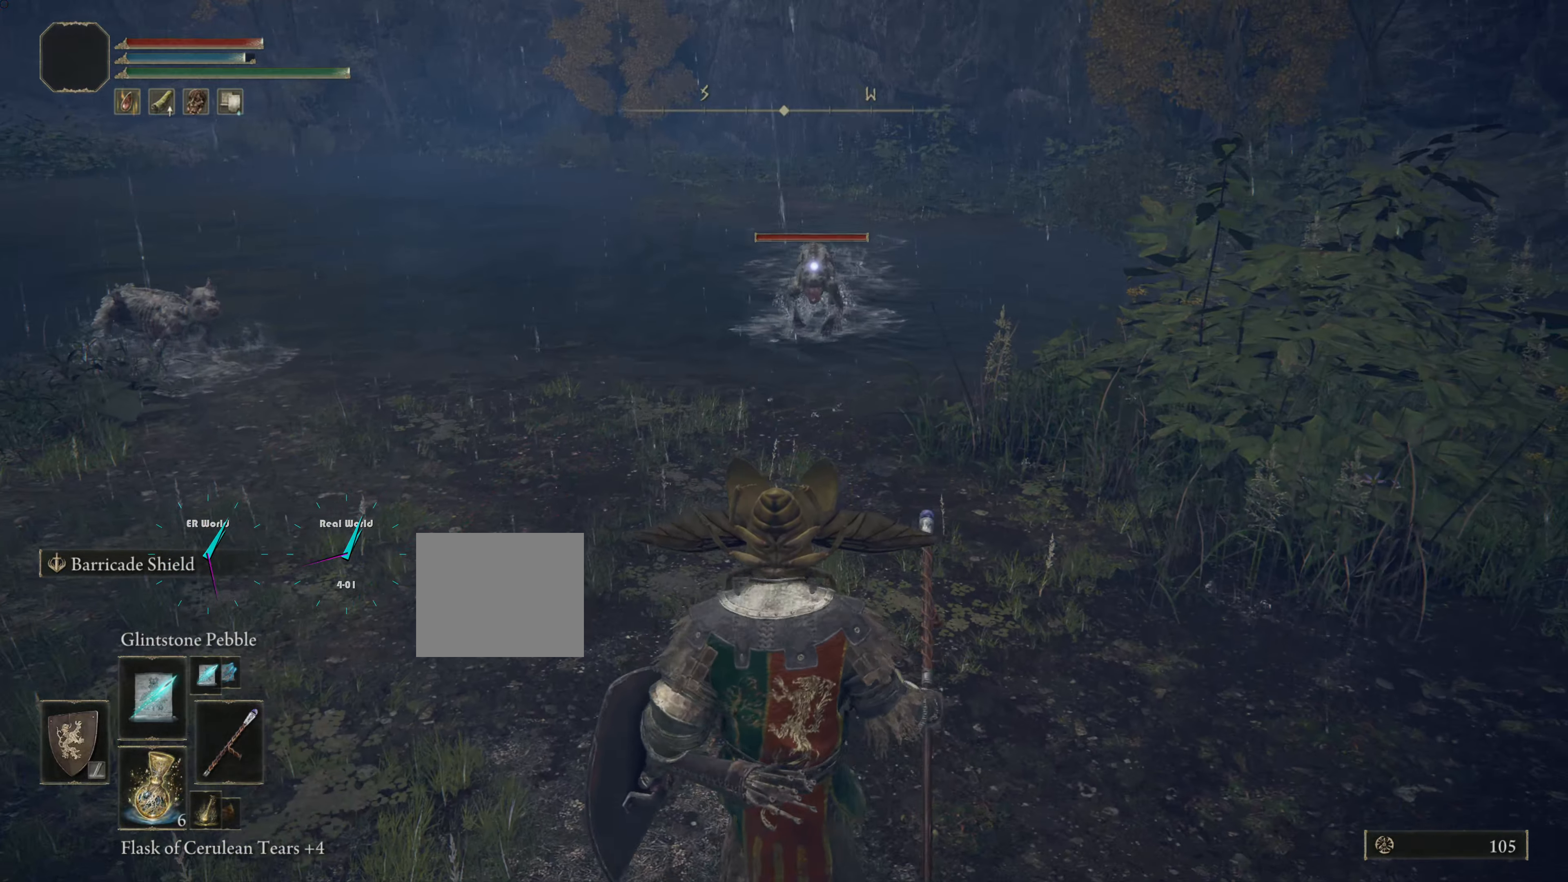
{"buttons": [], "left_stick": "down", "right_stick": "center", "events": []}
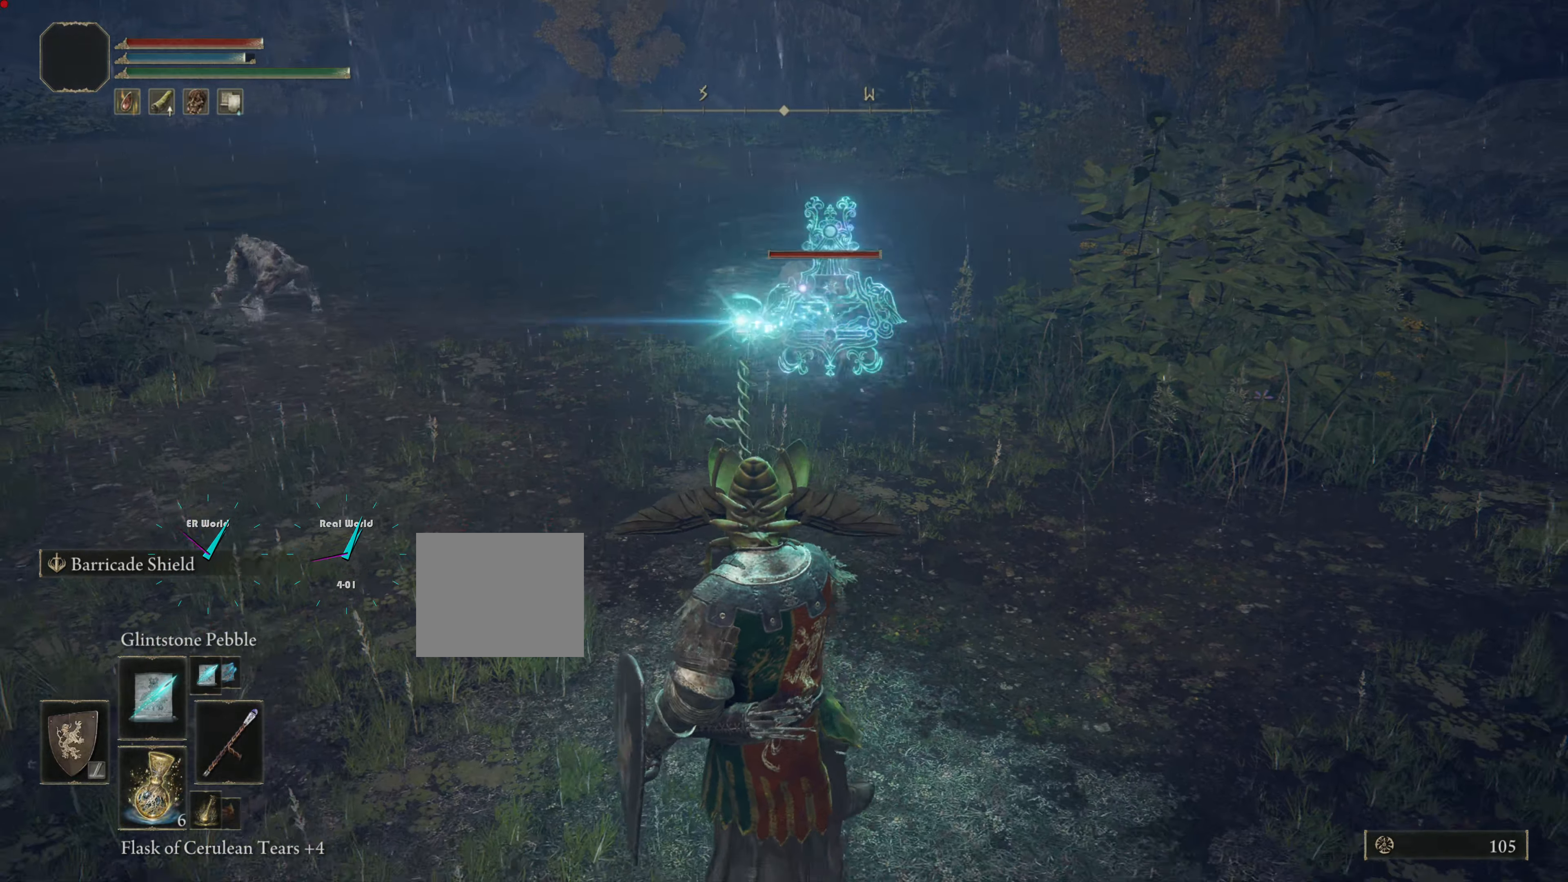
{"buttons": [], "left_stick": "down", "right_stick": "center", "events": []}